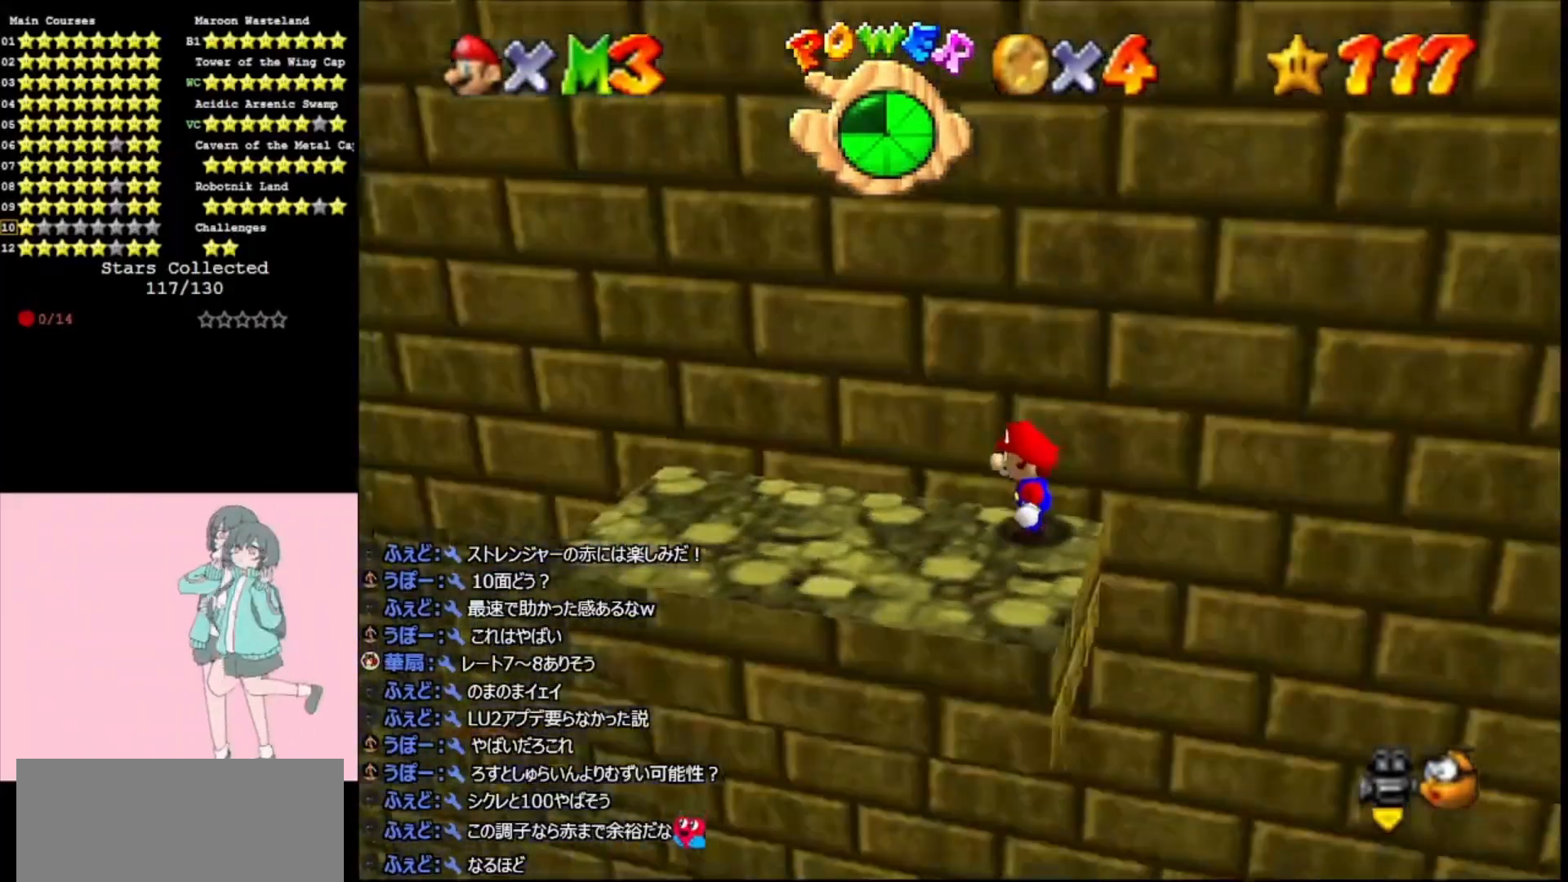
Gameplay with a controller (Nintendo layout); each line is a JSON object with the inputs held at the frame after it. "events" lists button and stick changes between this image and that frame as [ms after this image, input, new state], when the widget could be followed in between. Not read: L3 R3.
{"buttons": [], "left_stick": "left", "events": [[33, "C_LEFT", "up"], [333, "B", "down"], [400, "left_stick", "left"], [433, "B", "up"]]}
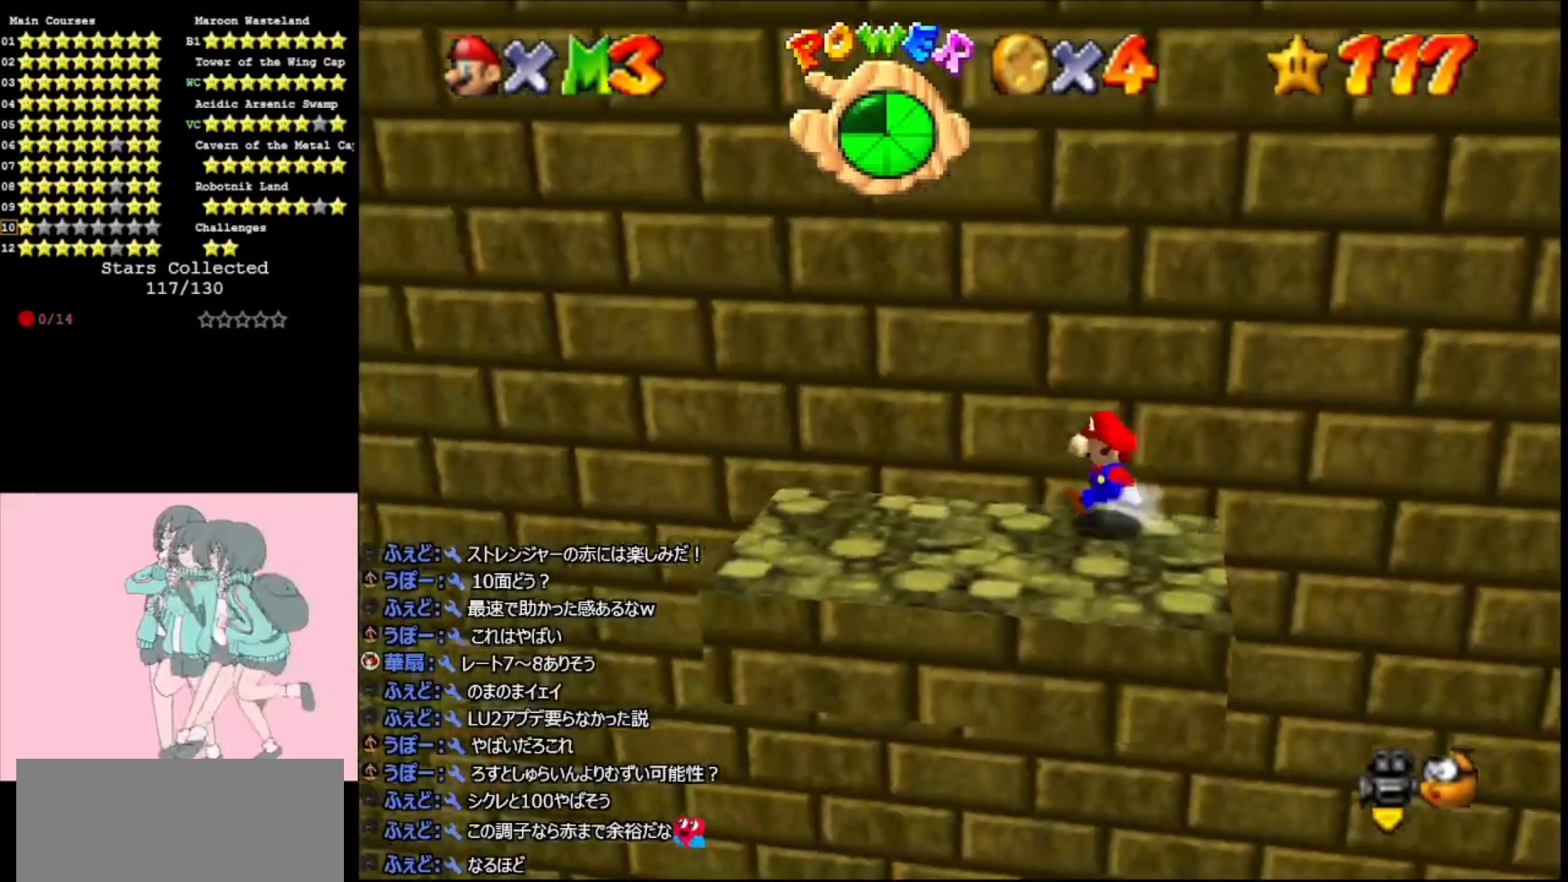
{"buttons": [], "left_stick": "left", "events": []}
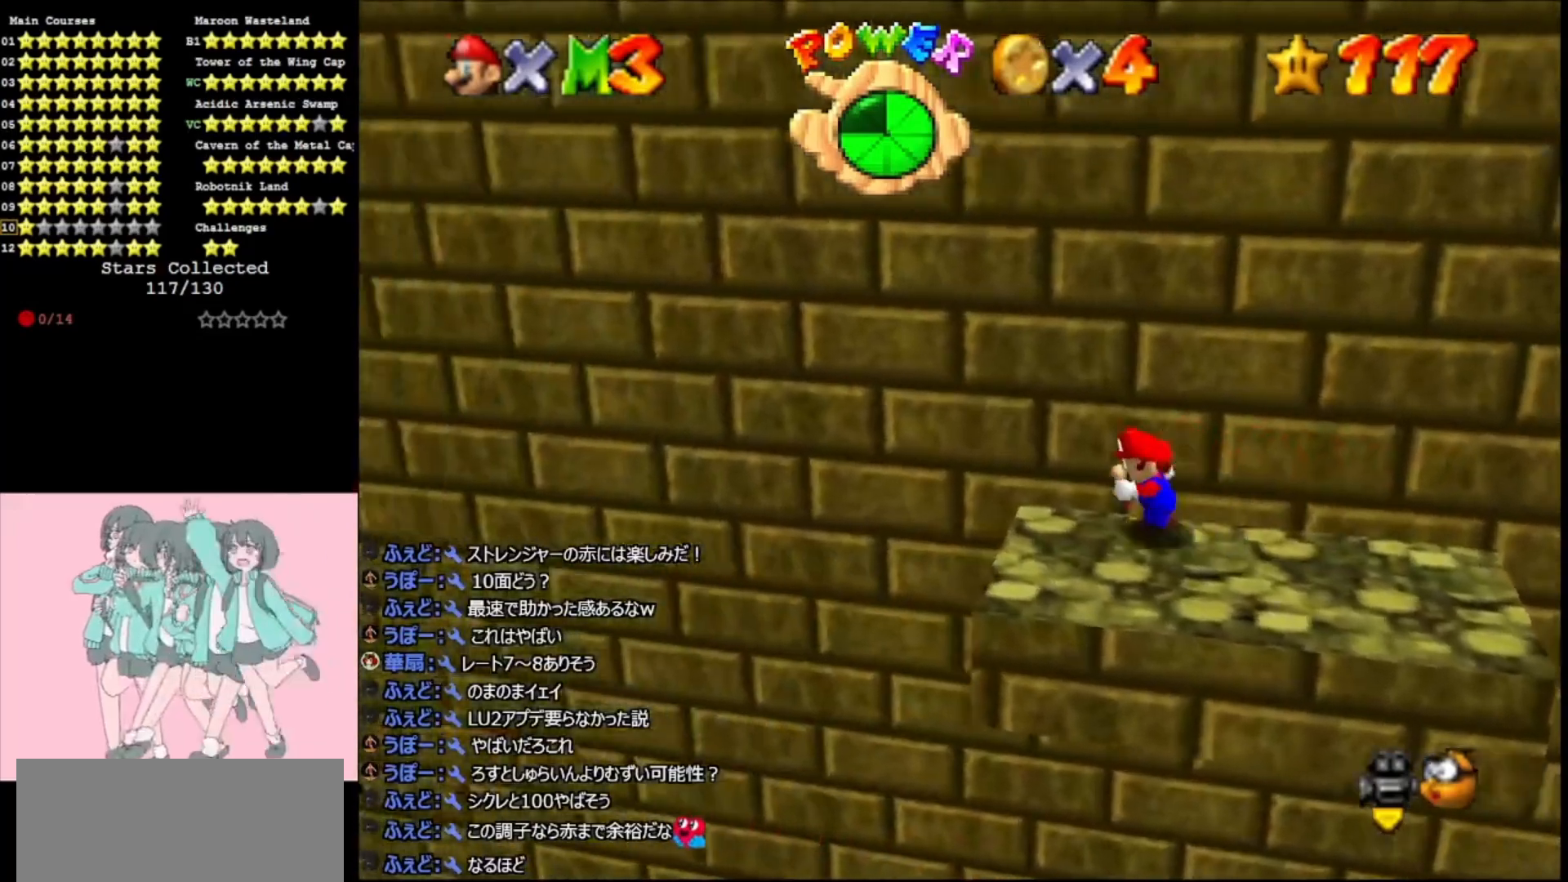
{"buttons": ["A"], "left_stick": "left", "events": [[267, "Z", "down"], [300, "A", "down"], [500, "Z", "up"]]}
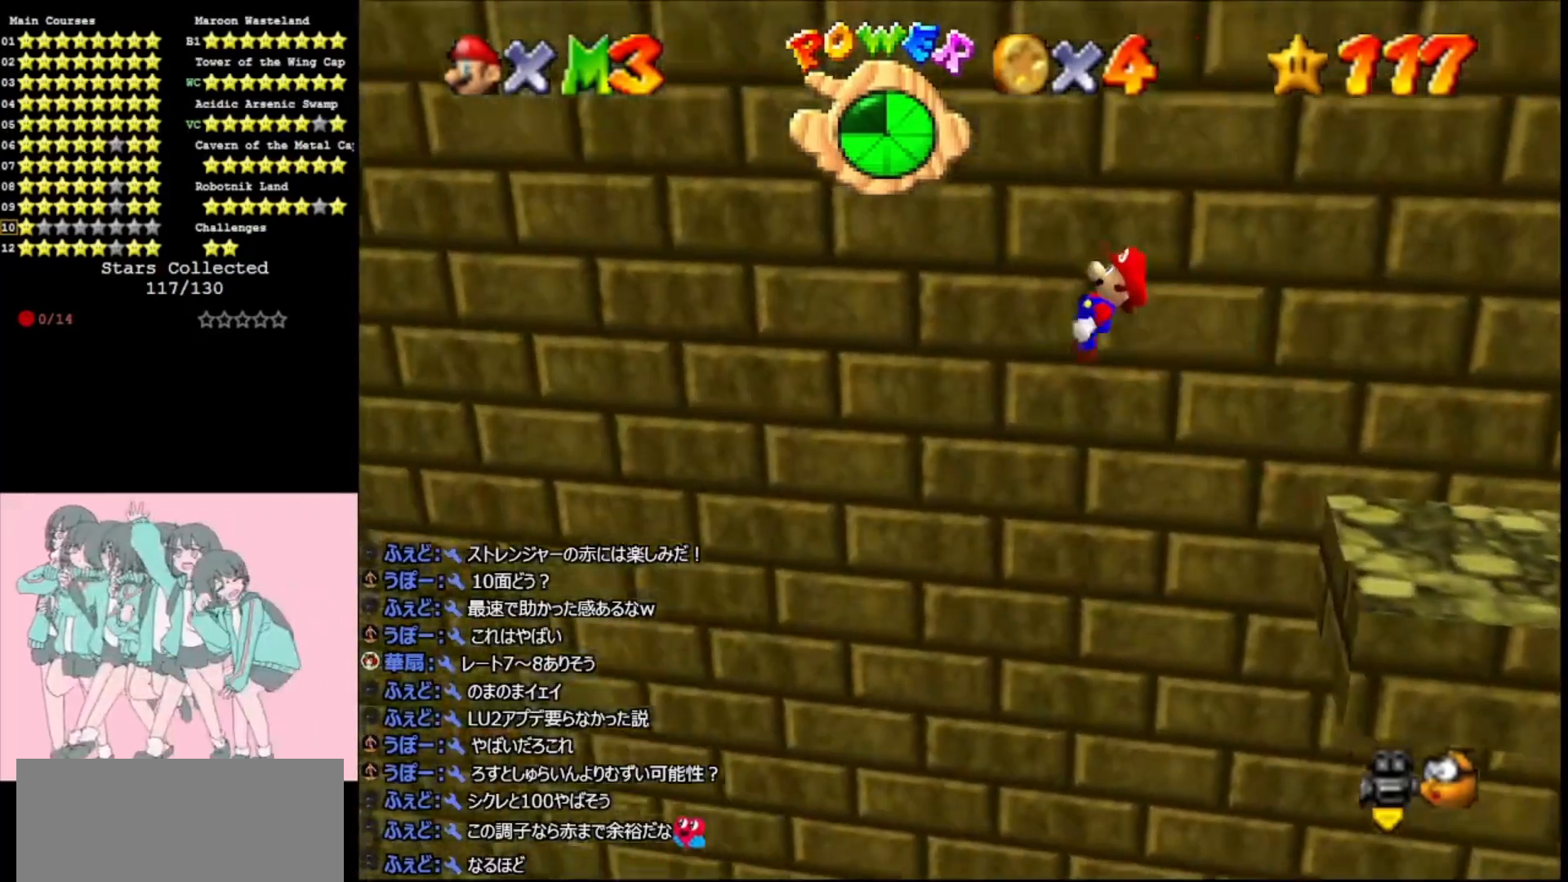
{"buttons": ["A"], "left_stick": "left", "events": []}
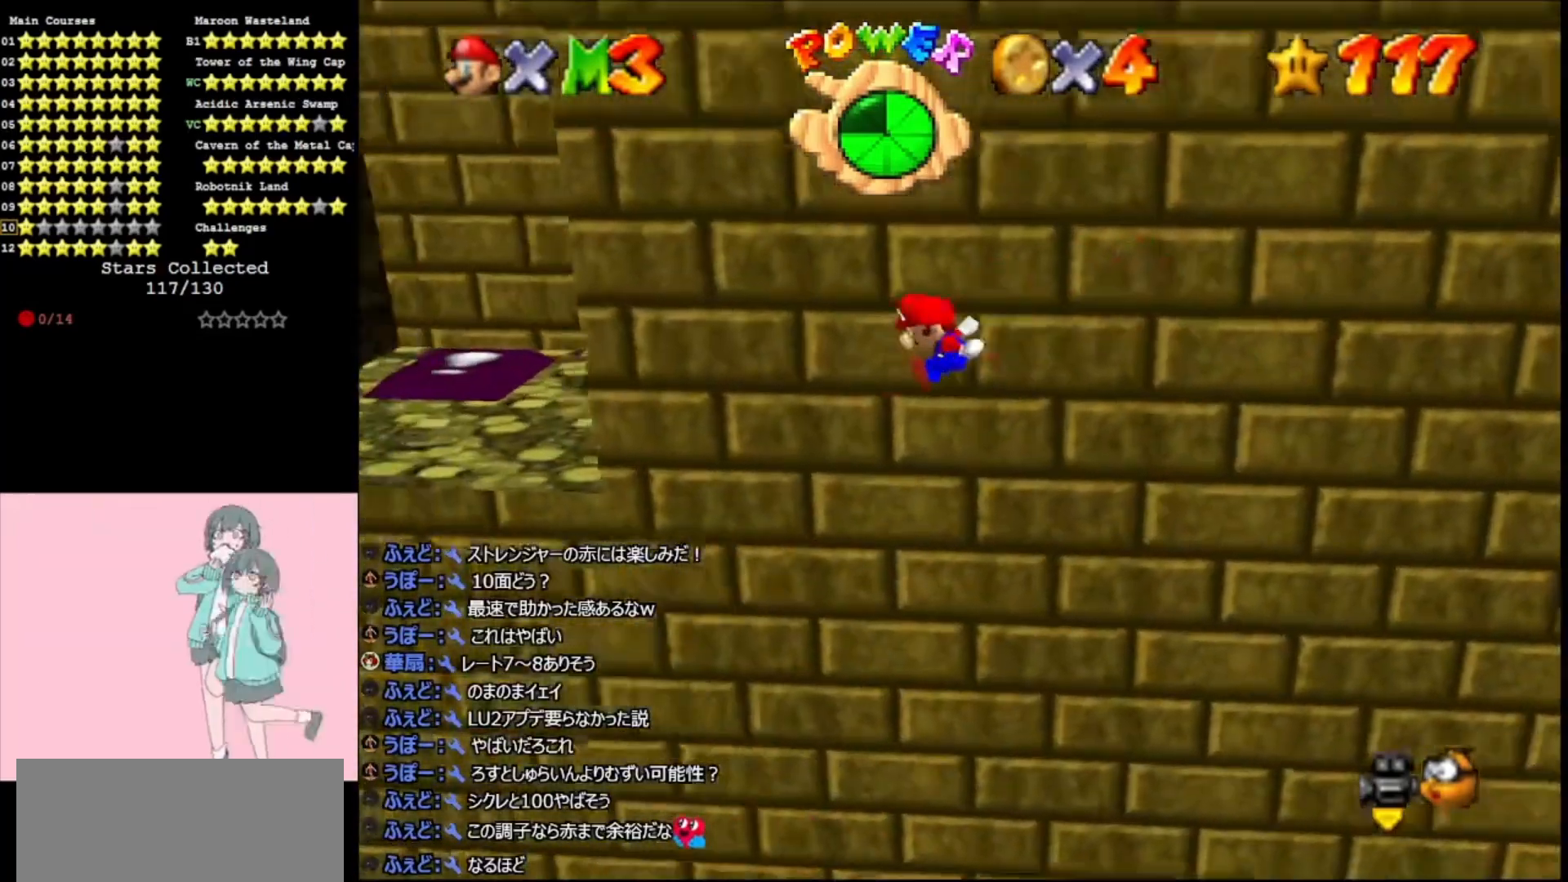
{"buttons": [], "left_stick": "up", "events": [[67, "A", "up"], [133, "A", "down"], [367, "A", "up"], [433, "left_stick", "up"]]}
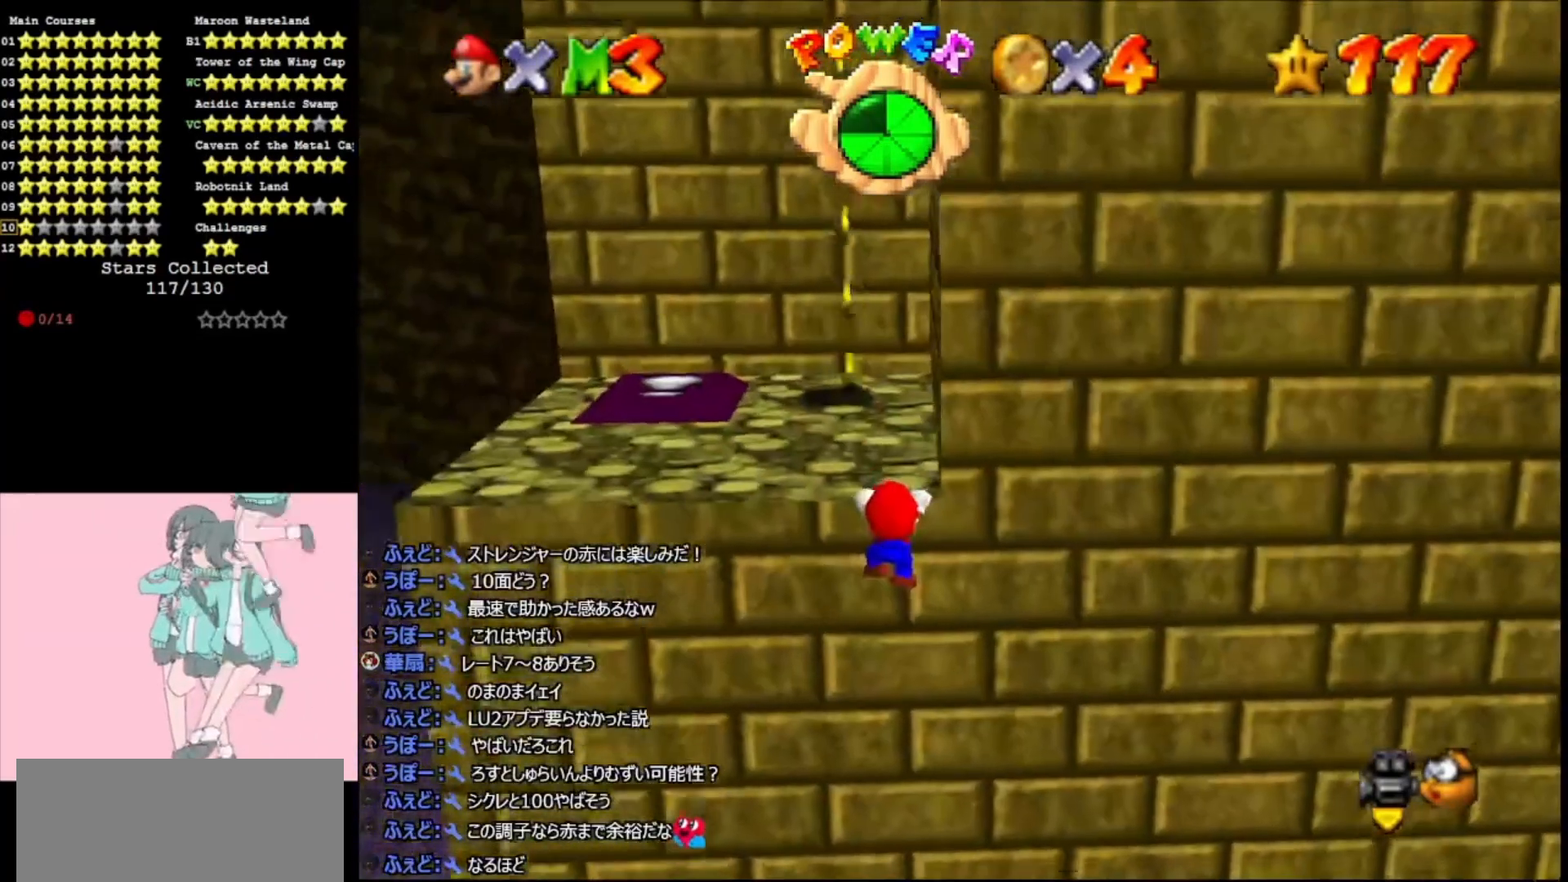
{"buttons": [], "left_stick": "up", "events": [[33, "A", "down"], [200, "A", "up"]]}
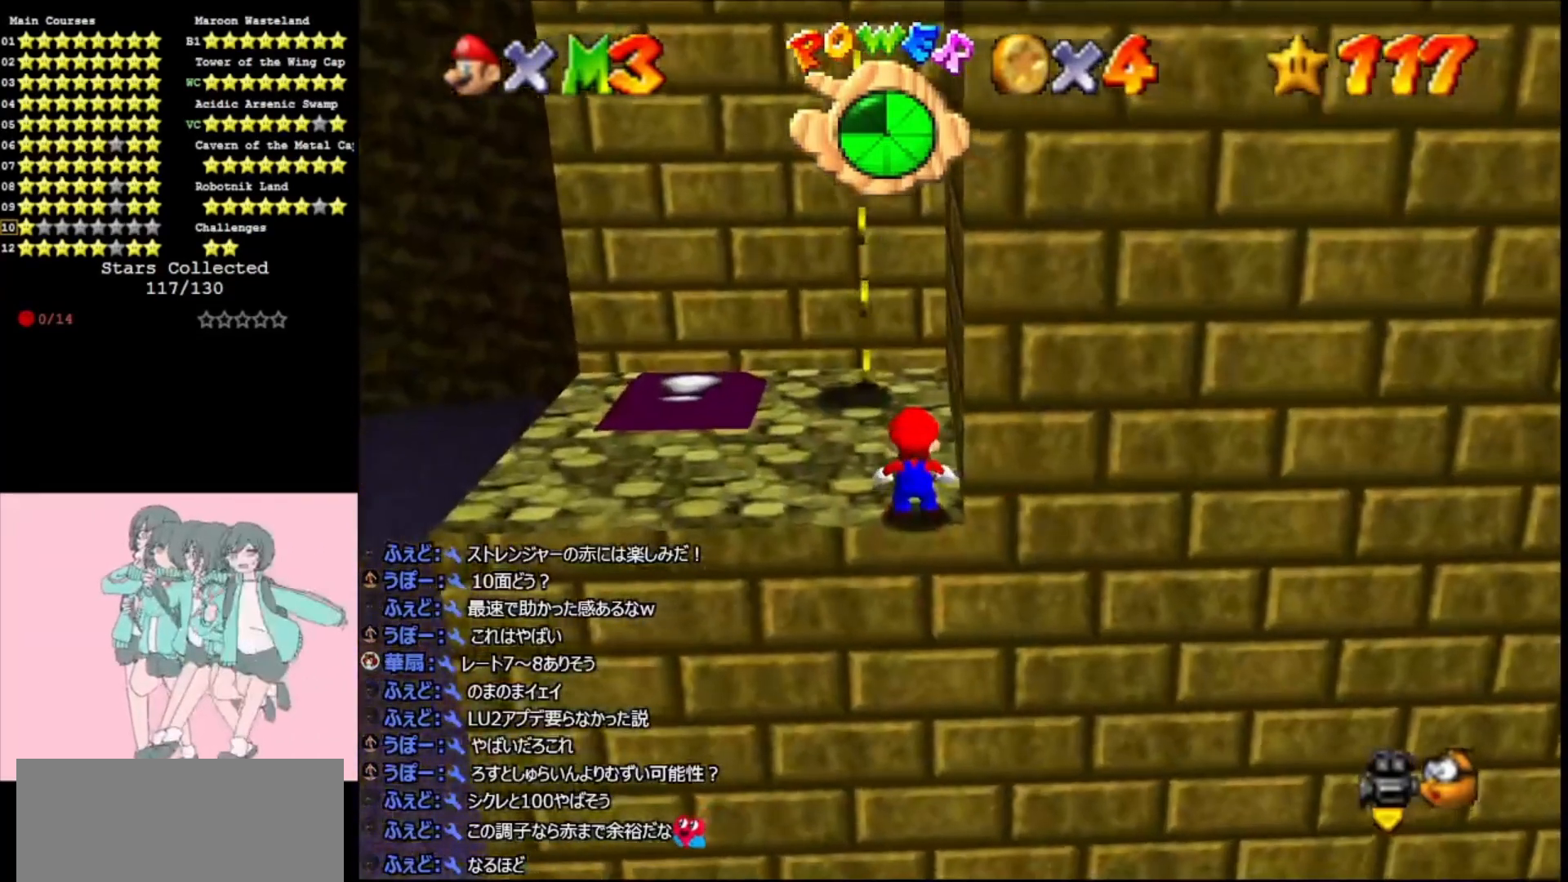
{"buttons": [], "left_stick": "up", "events": []}
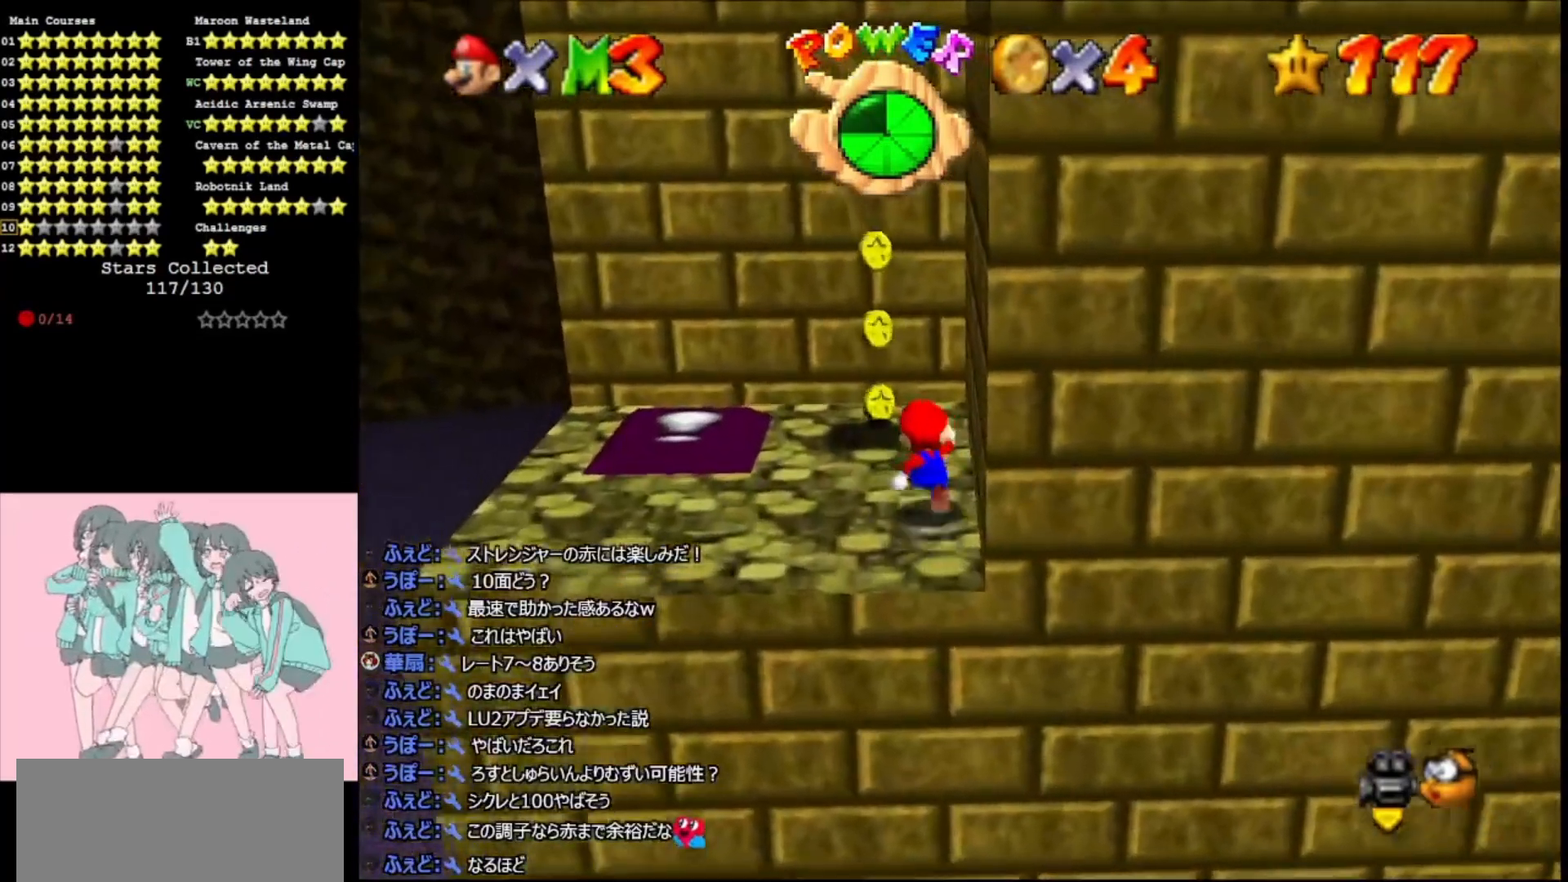
{"buttons": ["A"], "left_stick": "up", "events": [[333, "A", "down"]]}
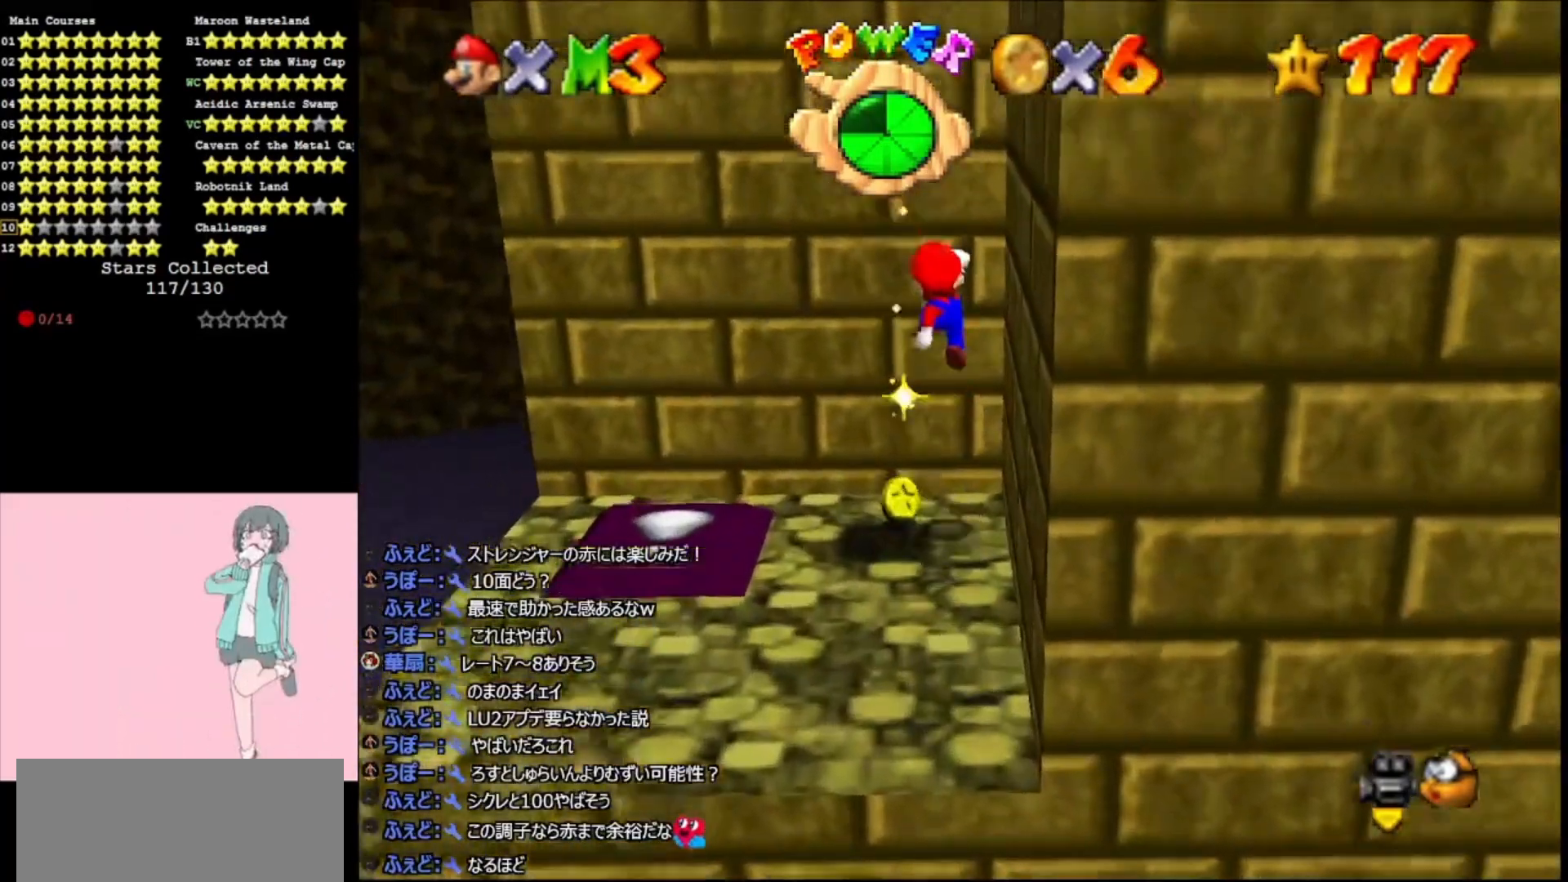
{"buttons": ["A"], "left_stick": "up", "events": [[133, "A", "up"], [267, "A", "down"]]}
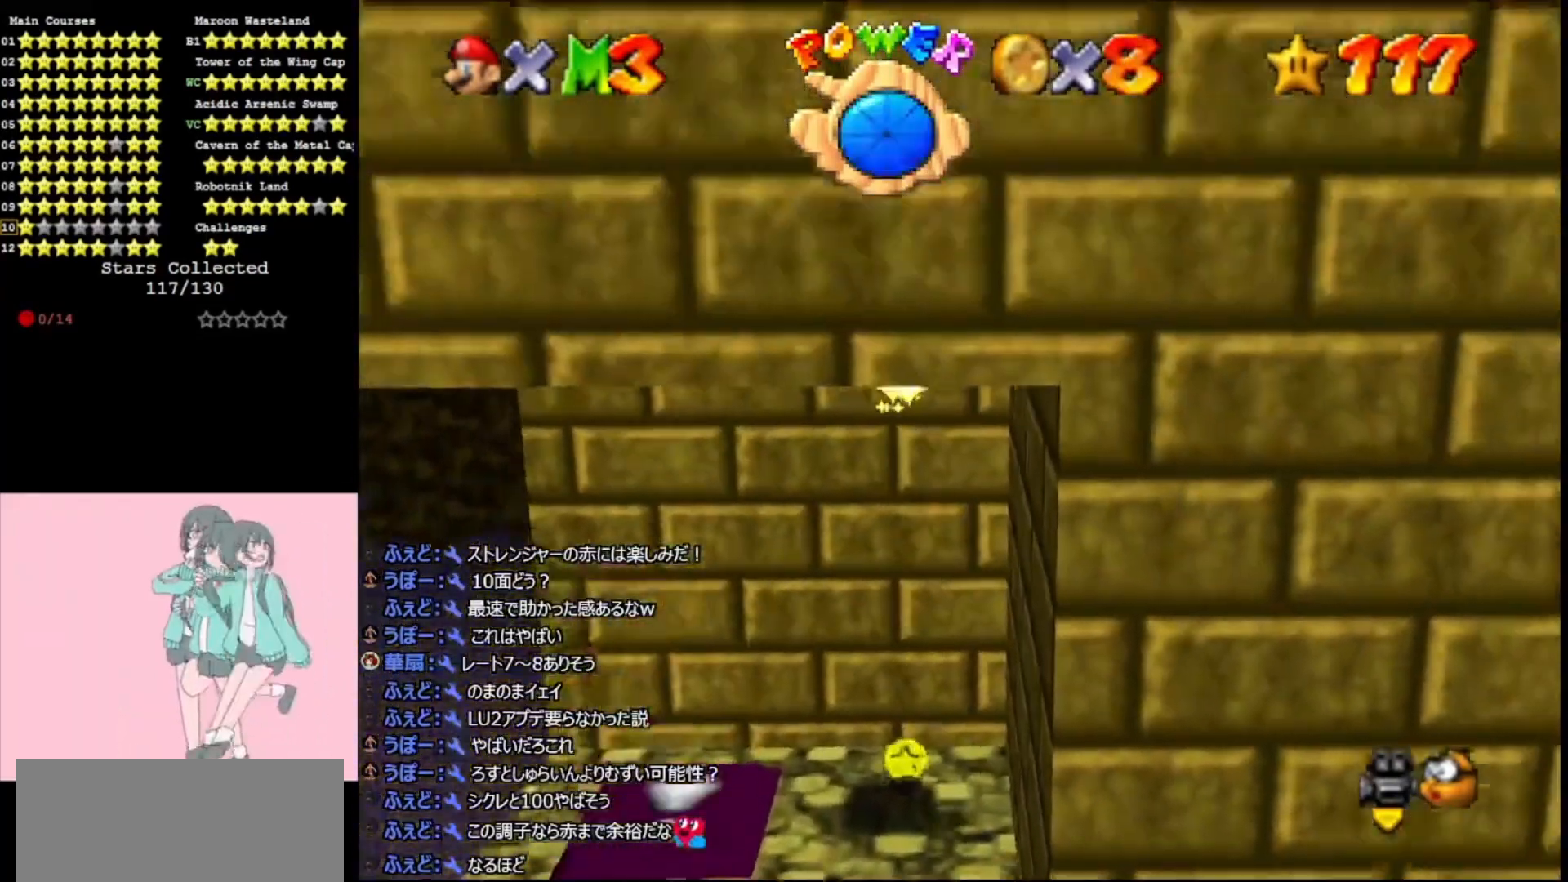
{"buttons": ["A"], "left_stick": "center", "events": [[33, "A", "up"], [67, "A", "down"], [67, "left_stick", "center"], [200, "A", "up"], [267, "A", "down"], [367, "A", "up"], [433, "A", "down"]]}
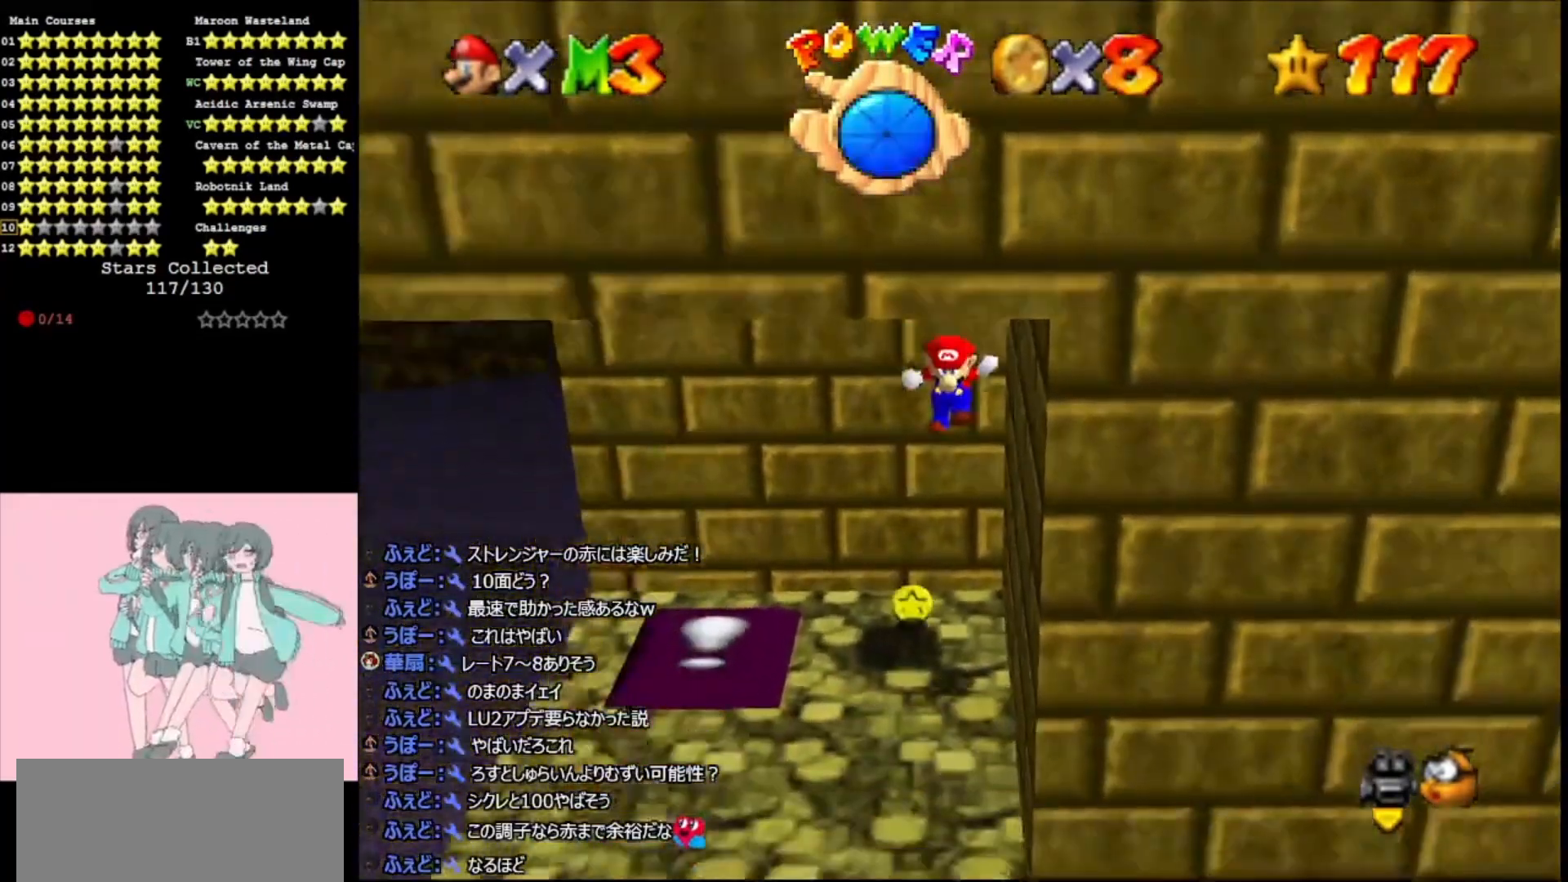
{"buttons": [], "left_stick": "center", "events": [[33, "A", "up"], [400, "C_LEFT", "down"], [500, "C_LEFT", "up"]]}
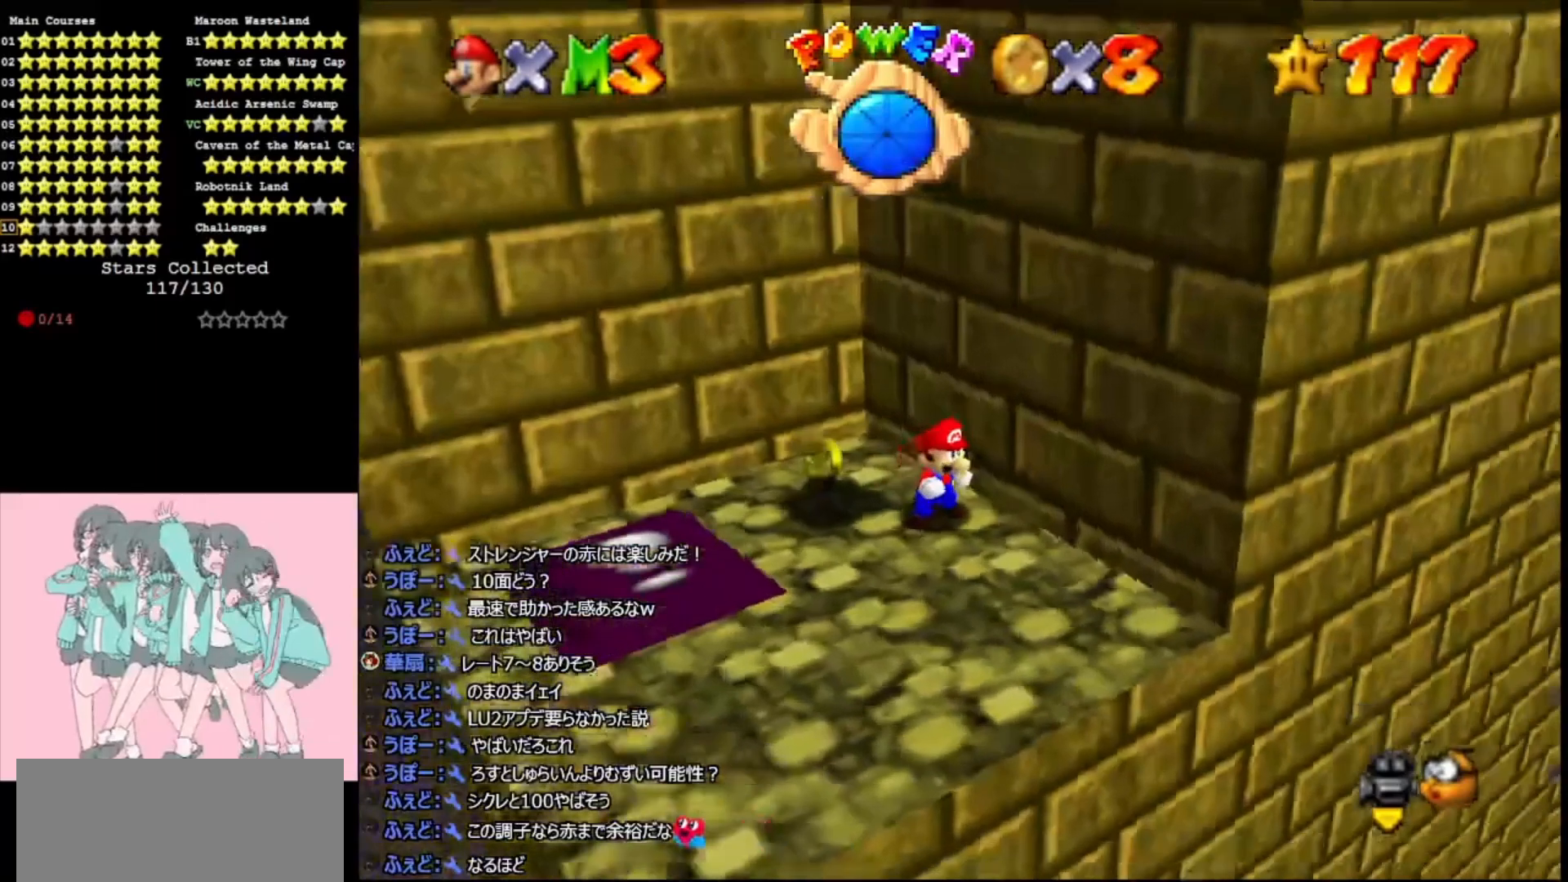
{"buttons": [], "left_stick": "down-right", "events": [[33, "C_LEFT", "down"], [167, "C_LEFT", "up"], [267, "left_stick", "down-left"], [467, "left_stick", "down-right"]]}
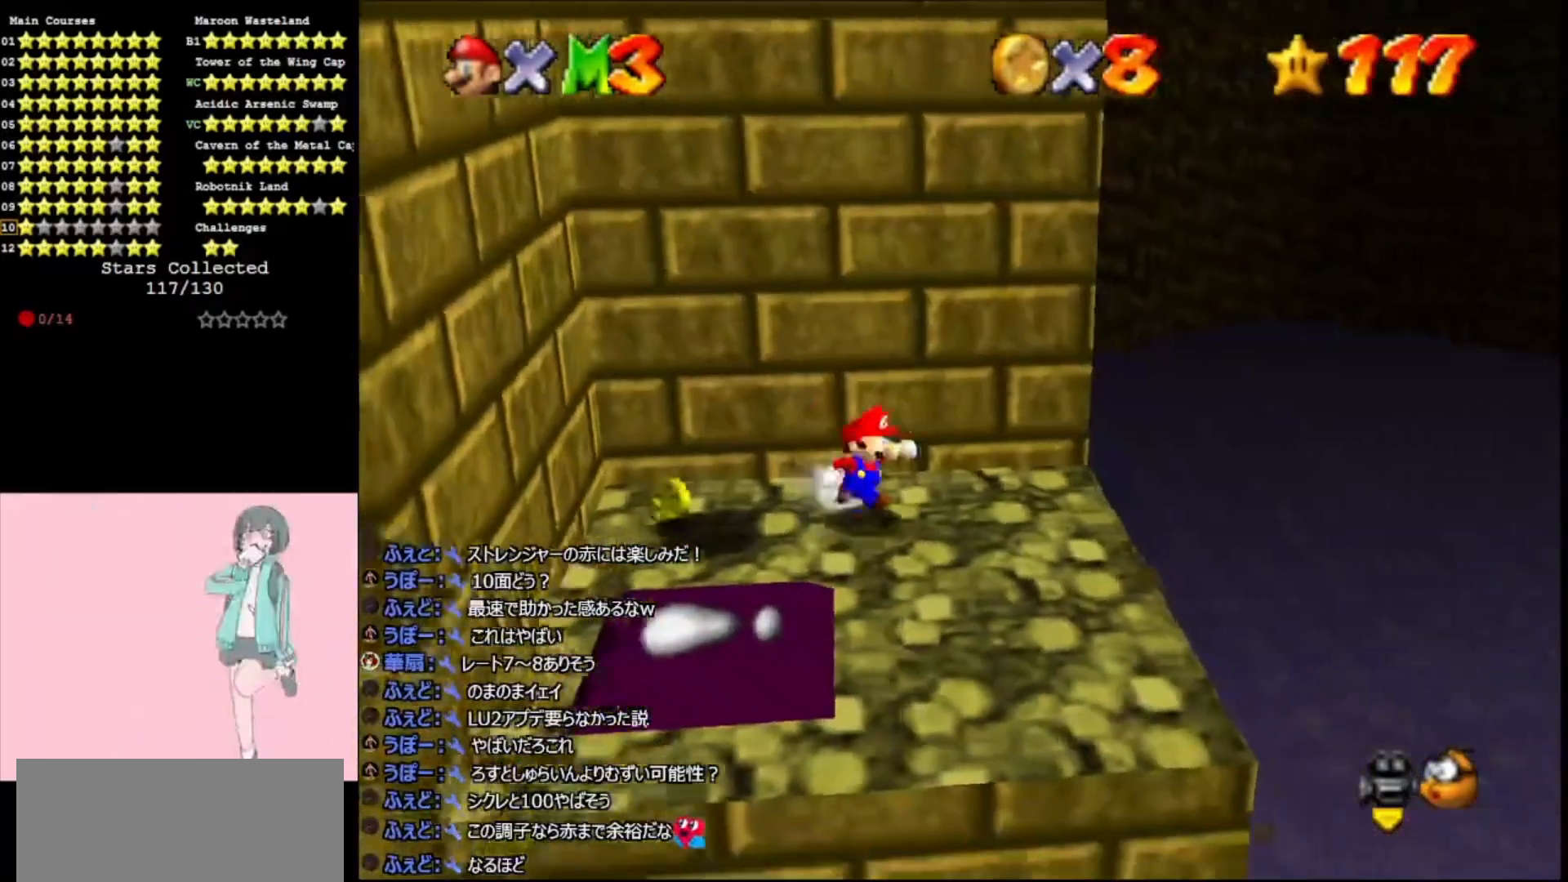
{"buttons": [], "left_stick": "left", "events": [[33, "left_stick", "right"], [167, "left_stick", "left"]]}
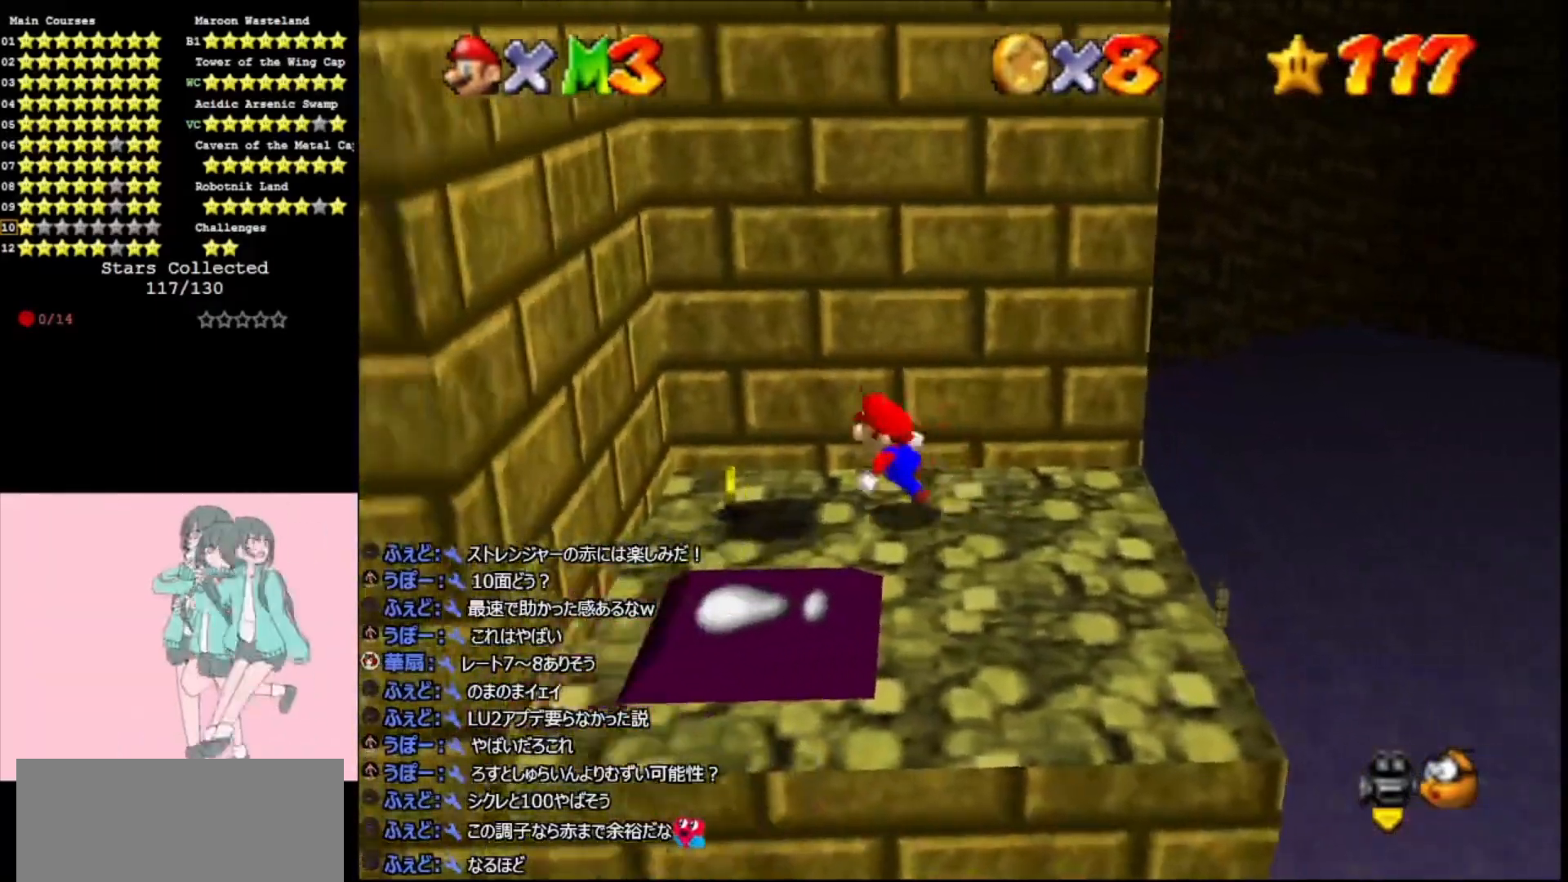
{"buttons": [], "left_stick": "left", "events": [[67, "A", "down"], [467, "A", "up"]]}
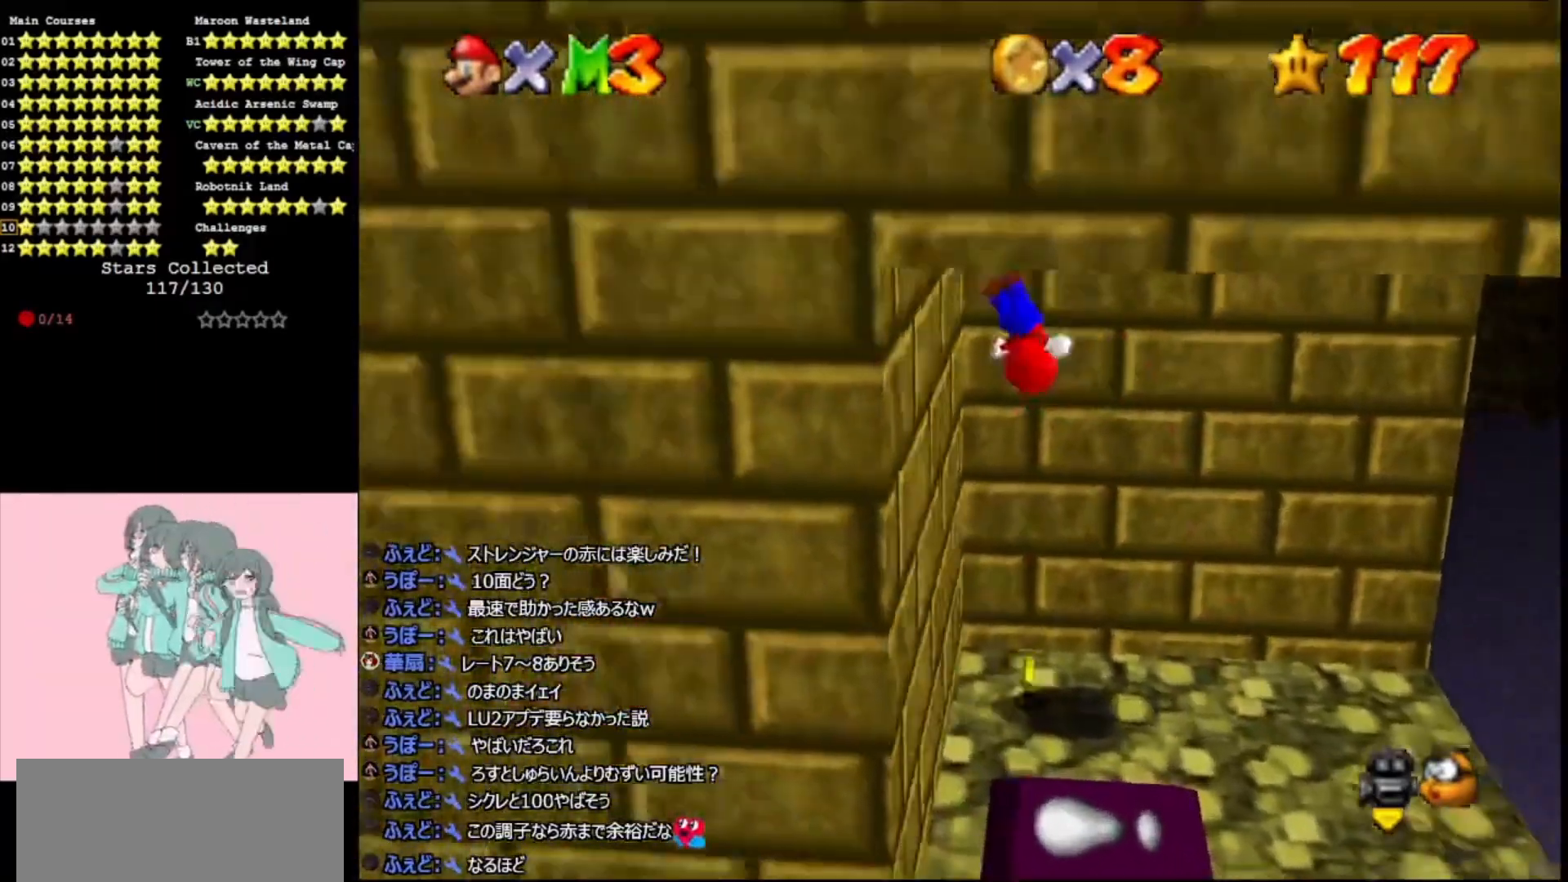
{"buttons": ["A"], "left_stick": "center", "events": [[100, "left_stick", "center"], [133, "A", "down"], [267, "A", "up"], [333, "A", "down"], [433, "A", "up"], [500, "A", "down"]]}
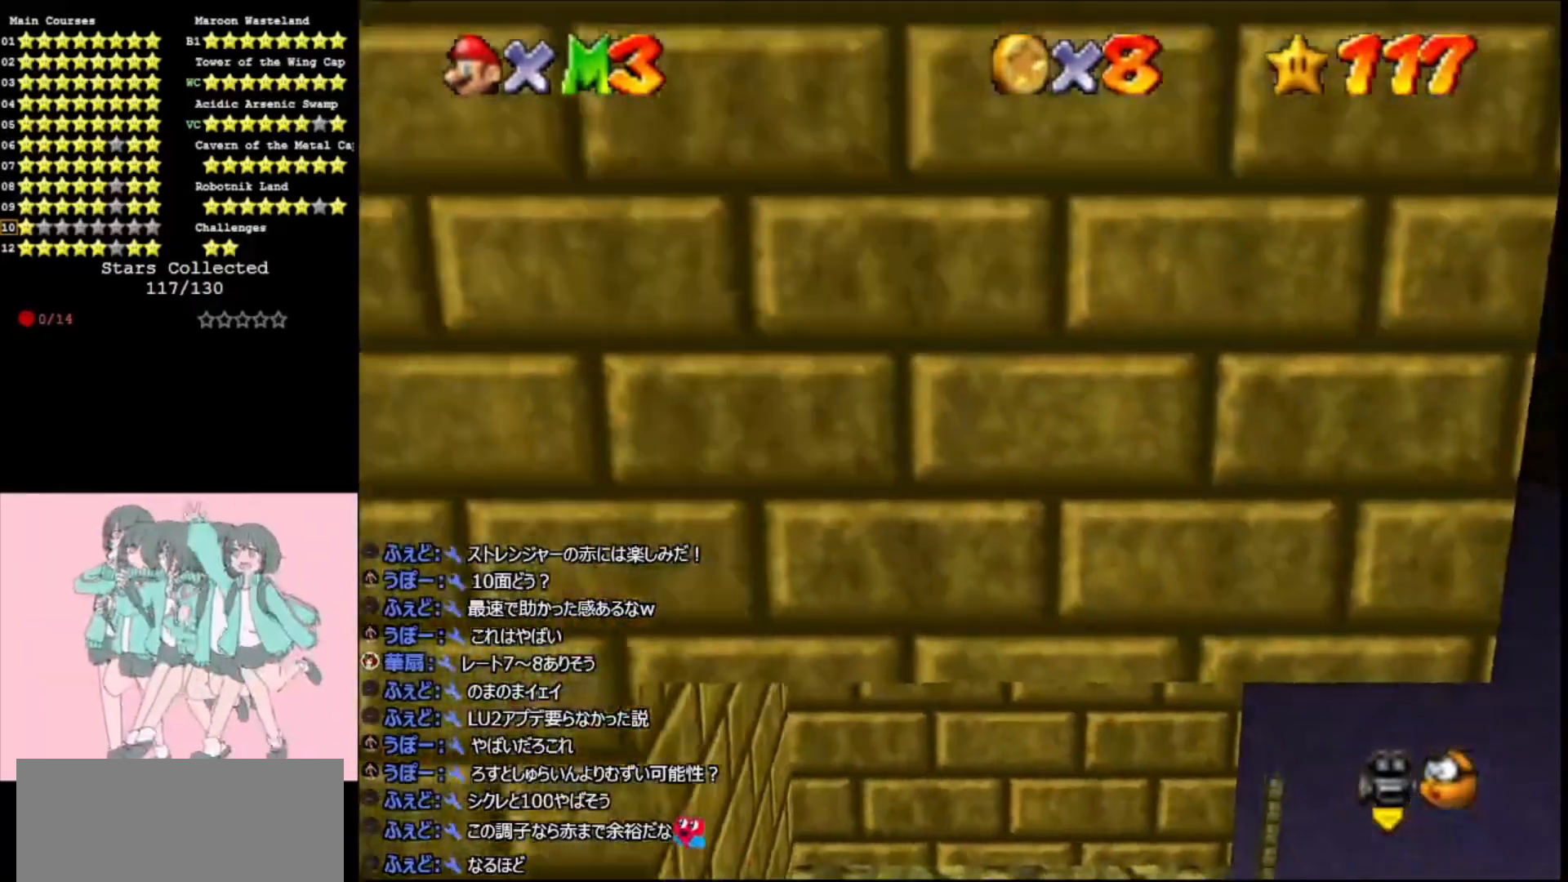
{"buttons": [], "left_stick": "center", "events": [[33, "A", "up"], [133, "A", "down"], [367, "A", "up"]]}
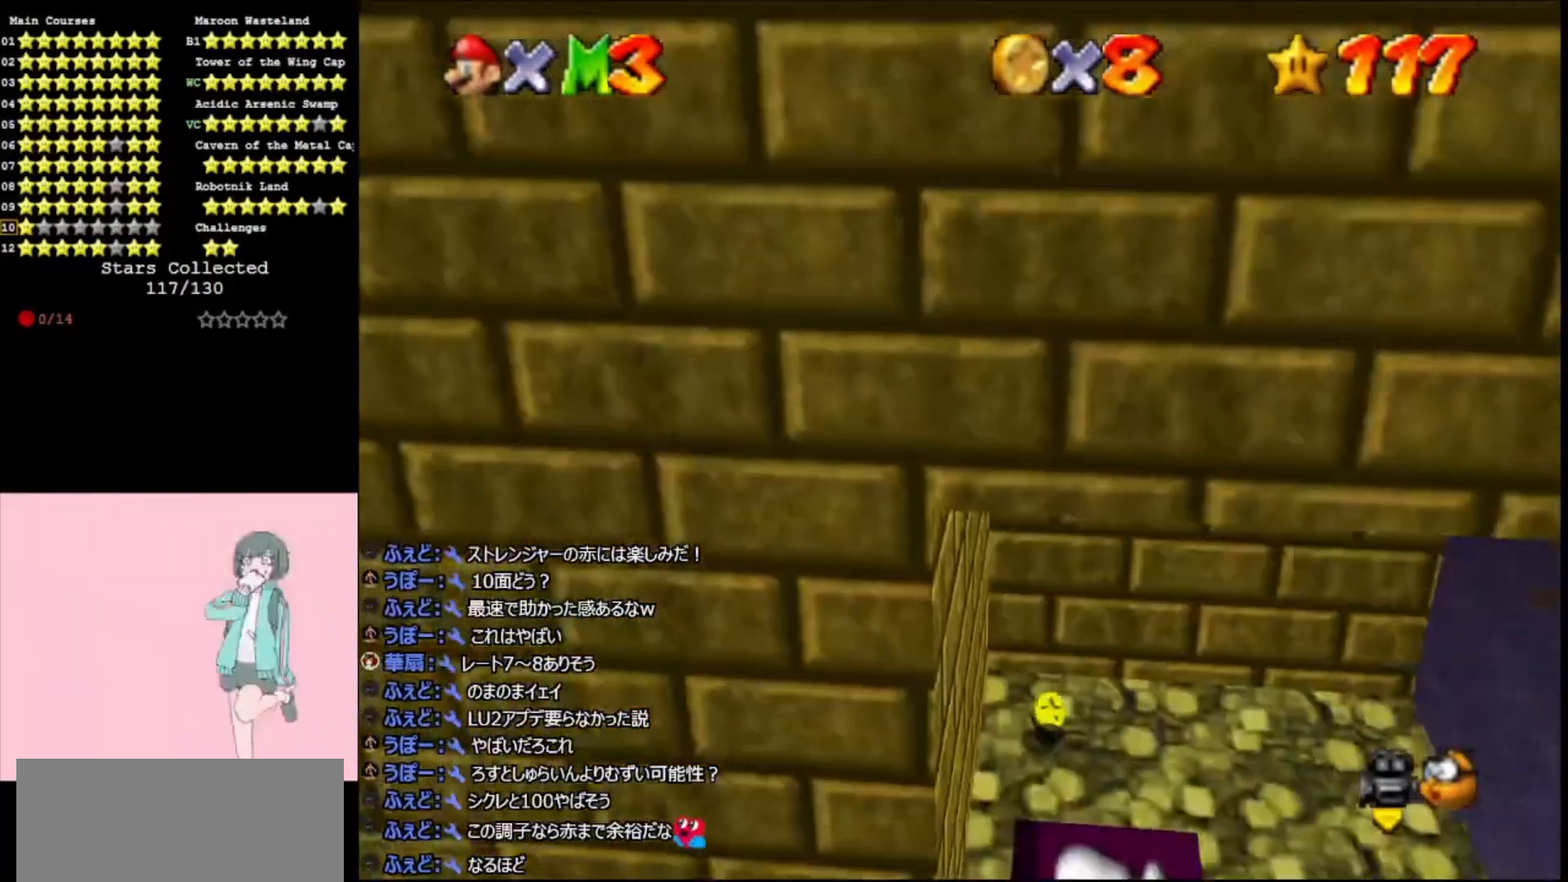
{"buttons": [], "left_stick": "right", "events": [[267, "left_stick", "right"]]}
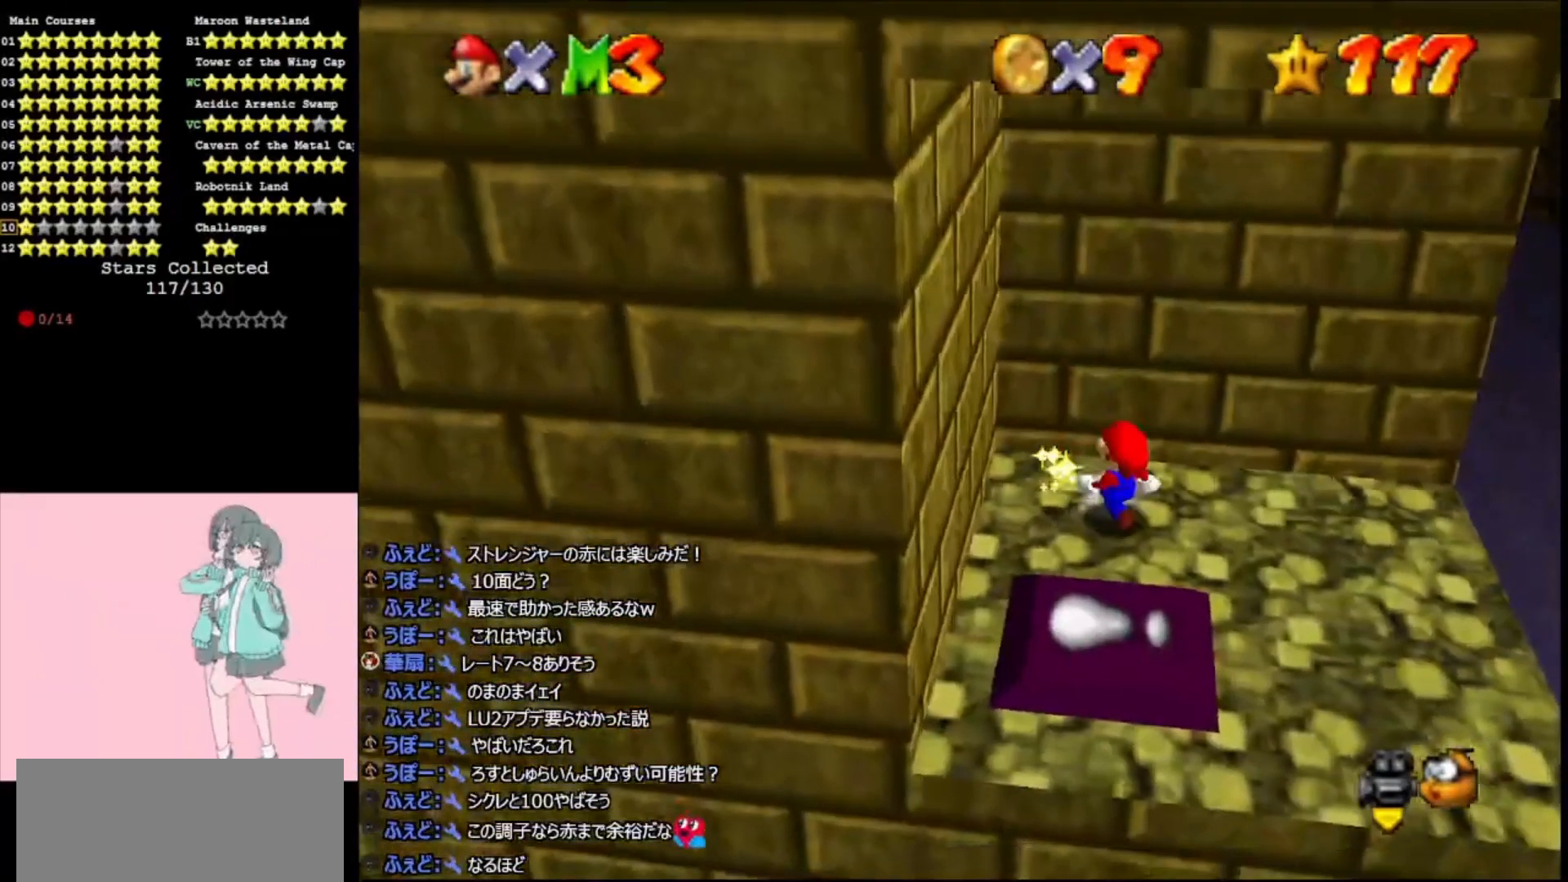
{"buttons": ["A"], "left_stick": "center", "events": [[33, "left_stick", "center"], [367, "left_stick", "right"], [500, "A", "down"], [500, "left_stick", "center"]]}
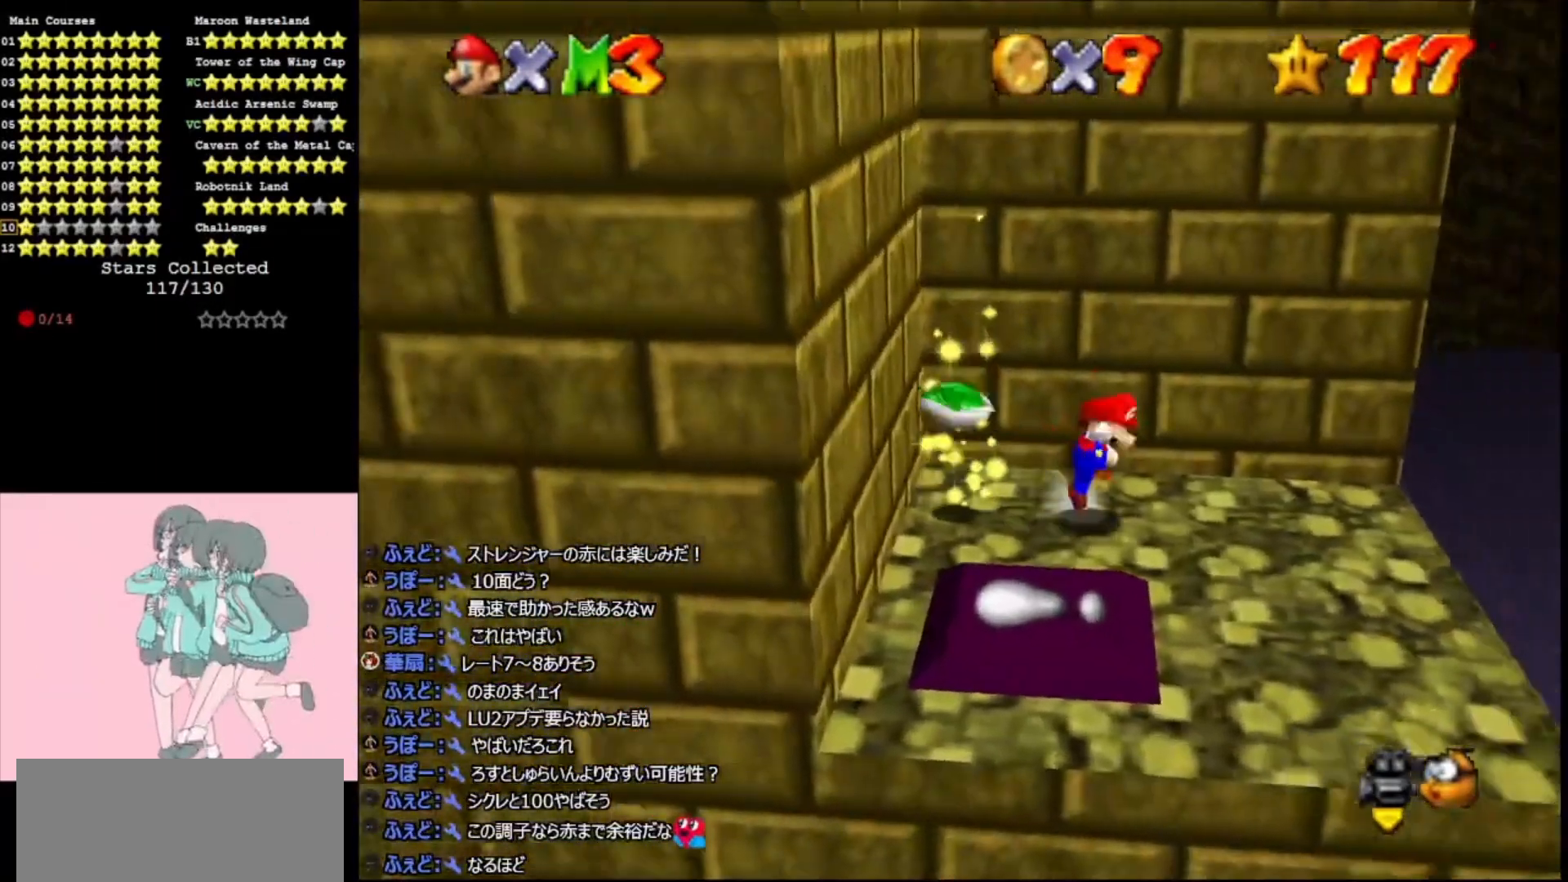
{"buttons": [], "left_stick": "left", "events": [[133, "left_stick", "left"], [300, "left_stick", "center"], [400, "A", "up"], [467, "left_stick", "left"]]}
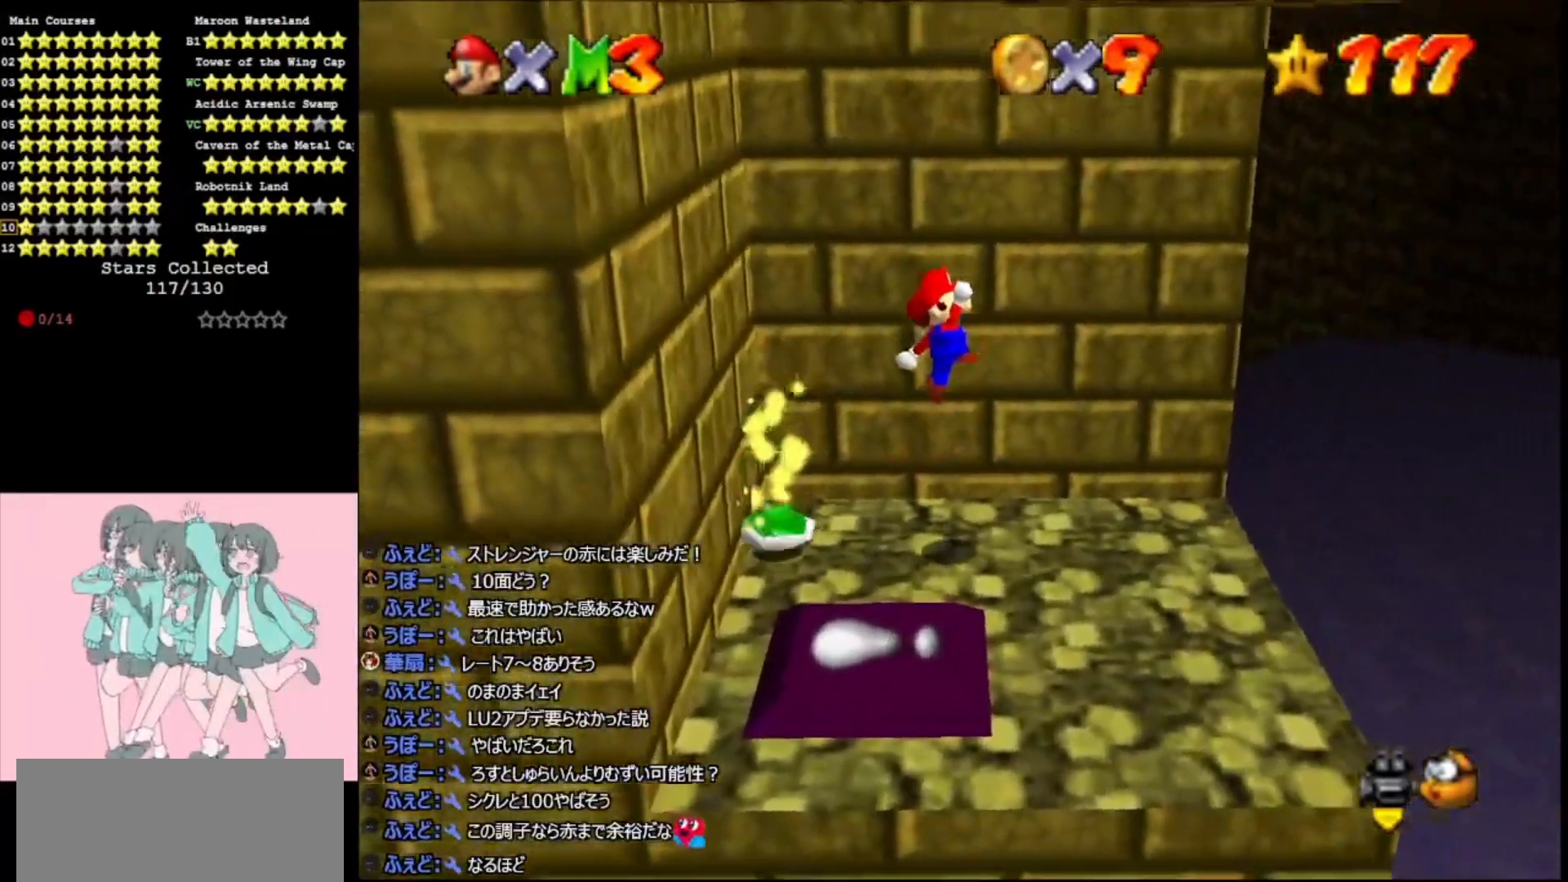
{"buttons": ["A"], "left_stick": "center", "events": [[33, "C_LEFT", "down"], [133, "C_LEFT", "up"], [133, "left_stick", "center"], [200, "C_LEFT", "down"], [300, "C_LEFT", "up"], [367, "A", "down"]]}
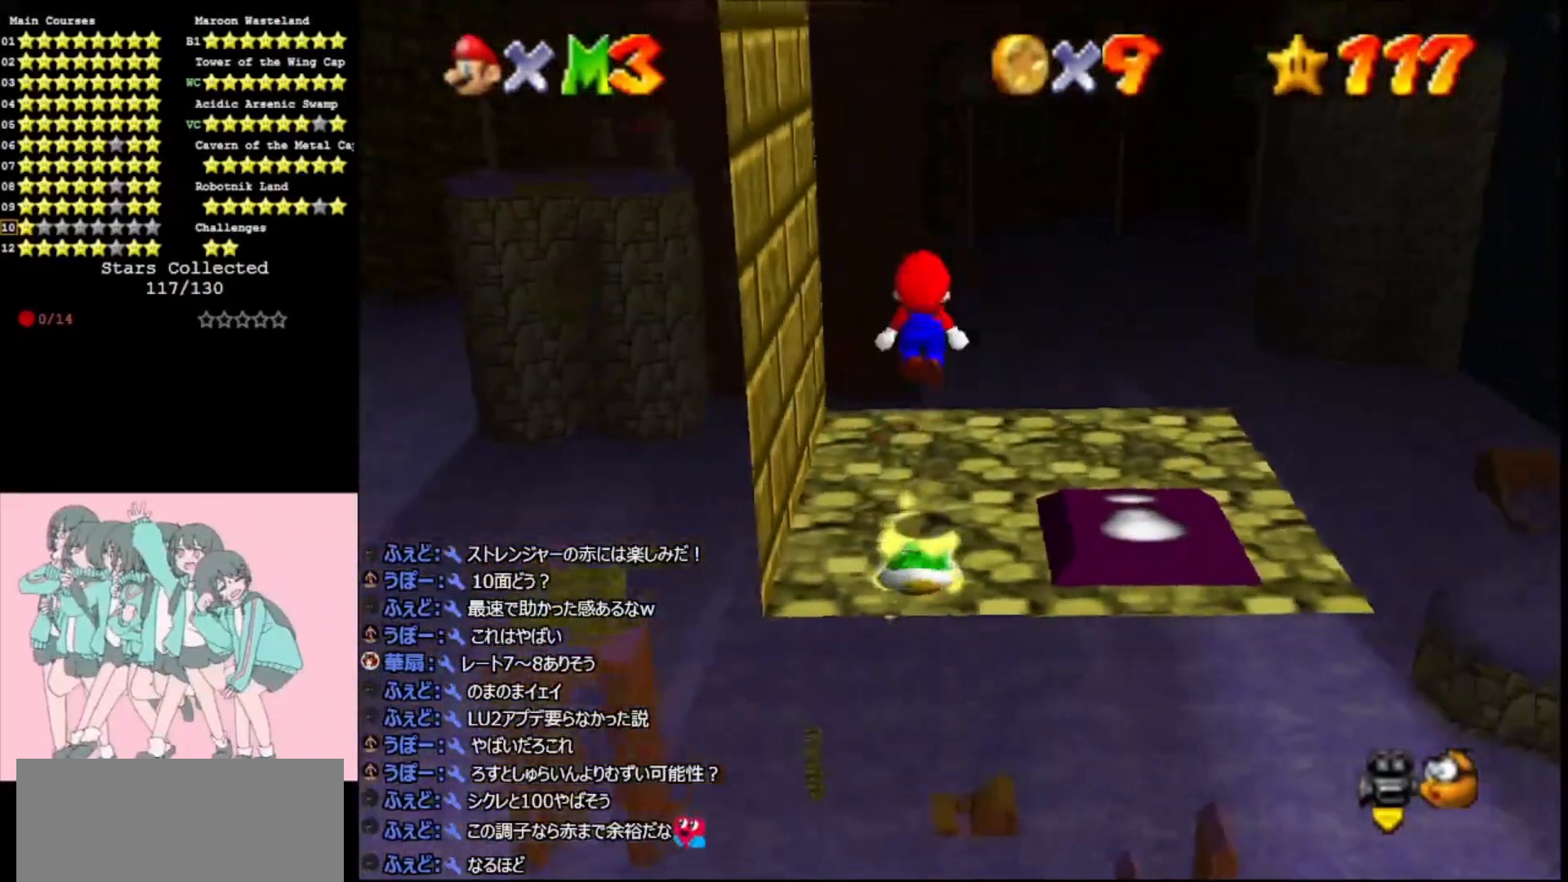
{"buttons": ["A"], "left_stick": "center", "events": [[33, "left_stick", "down"], [233, "left_stick", "center"]]}
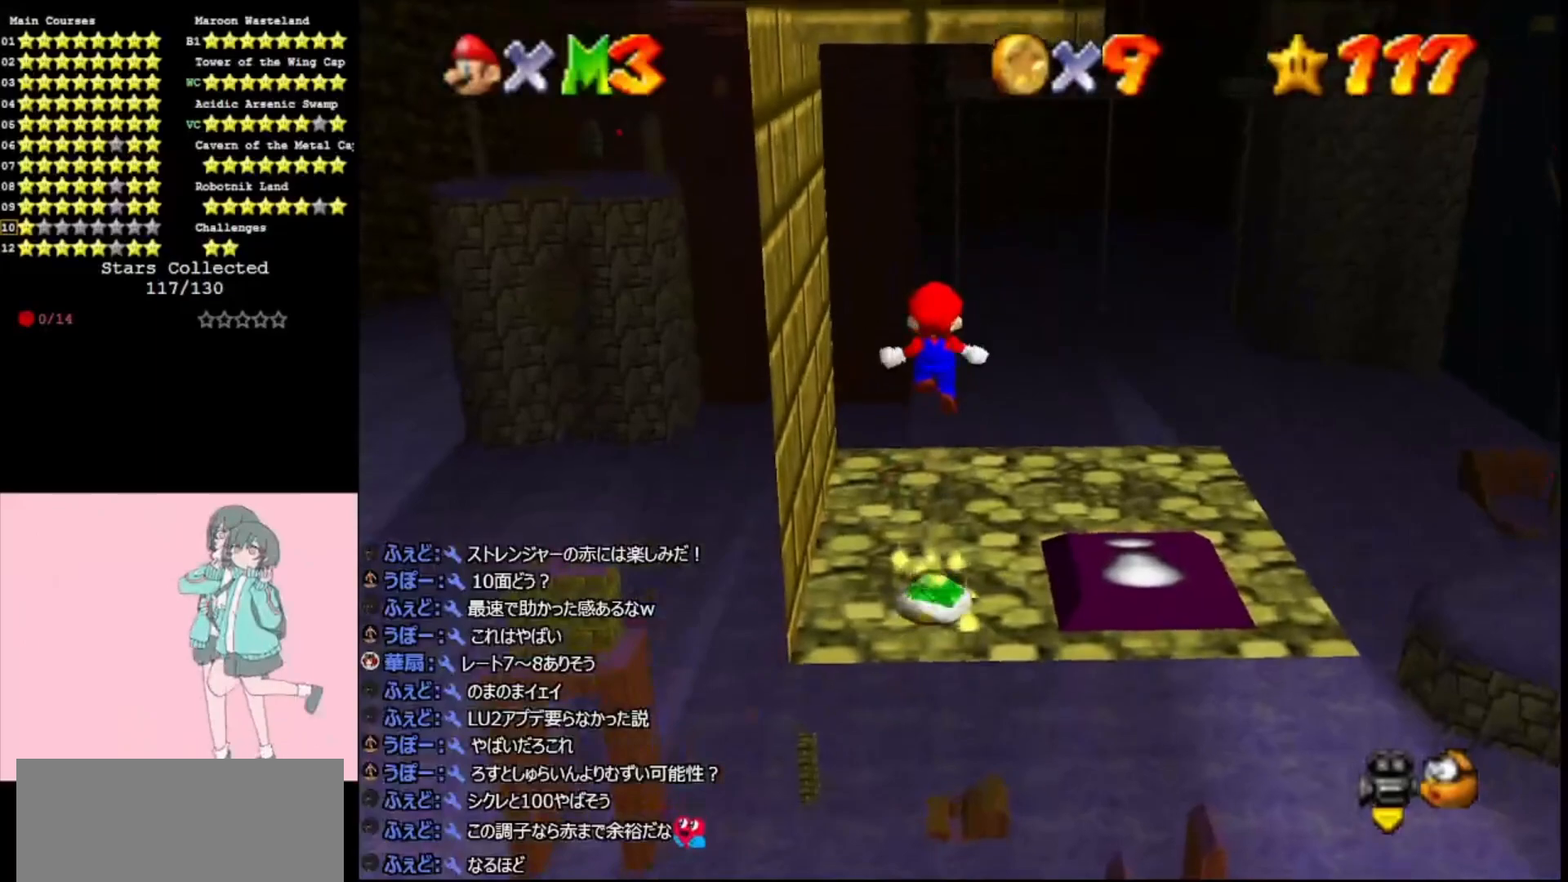
{"buttons": [], "left_stick": "center", "events": [[33, "B", "down"], [100, "B", "up"], [500, "A", "up"]]}
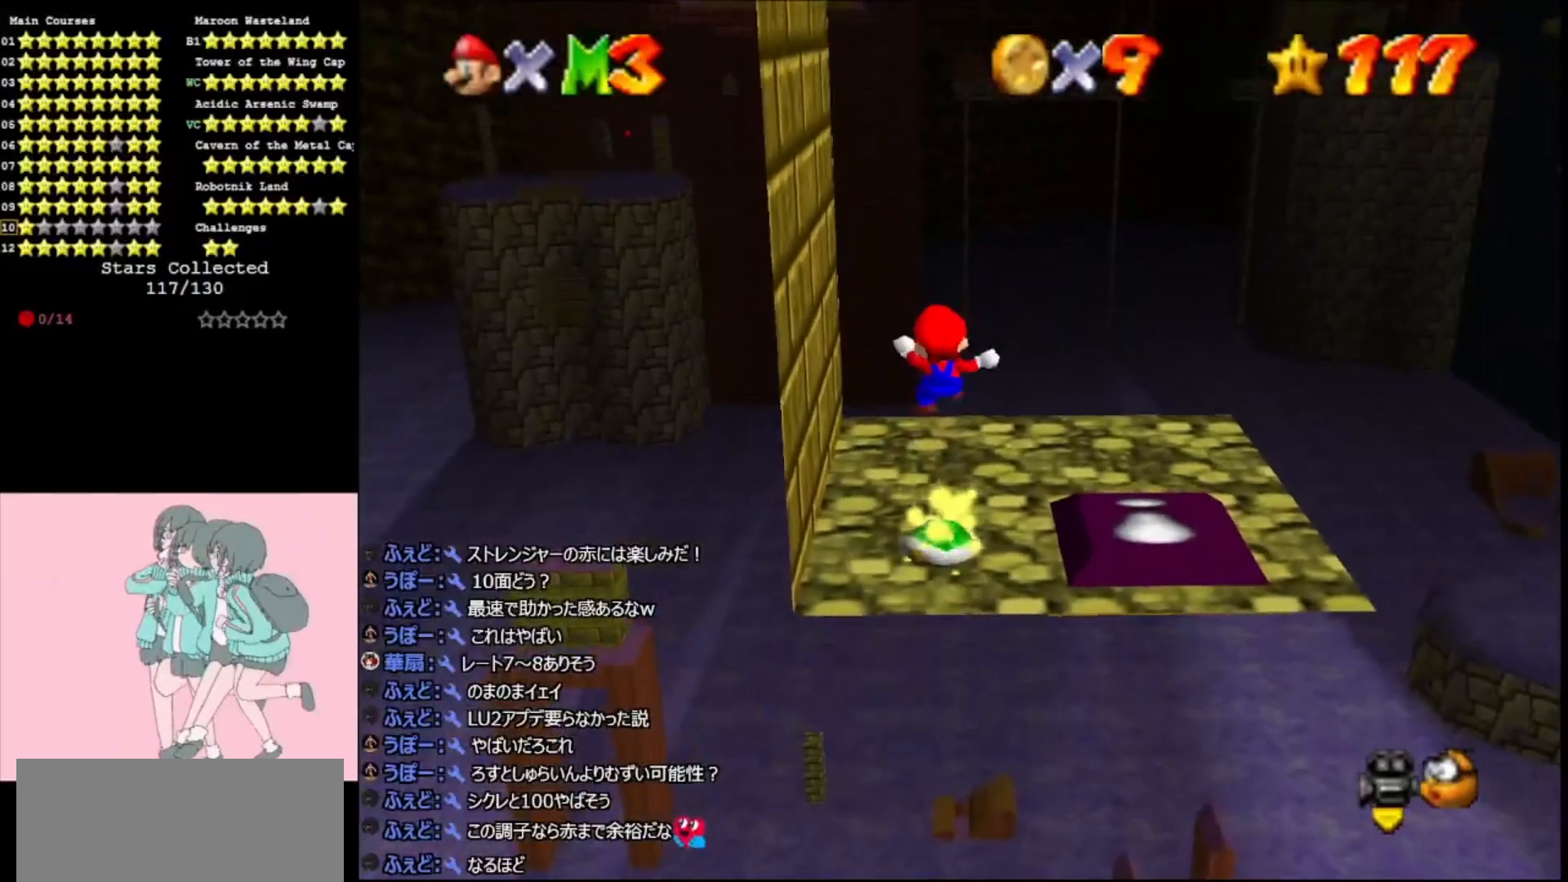
{"buttons": [], "left_stick": "up", "events": [[367, "left_stick", "up"]]}
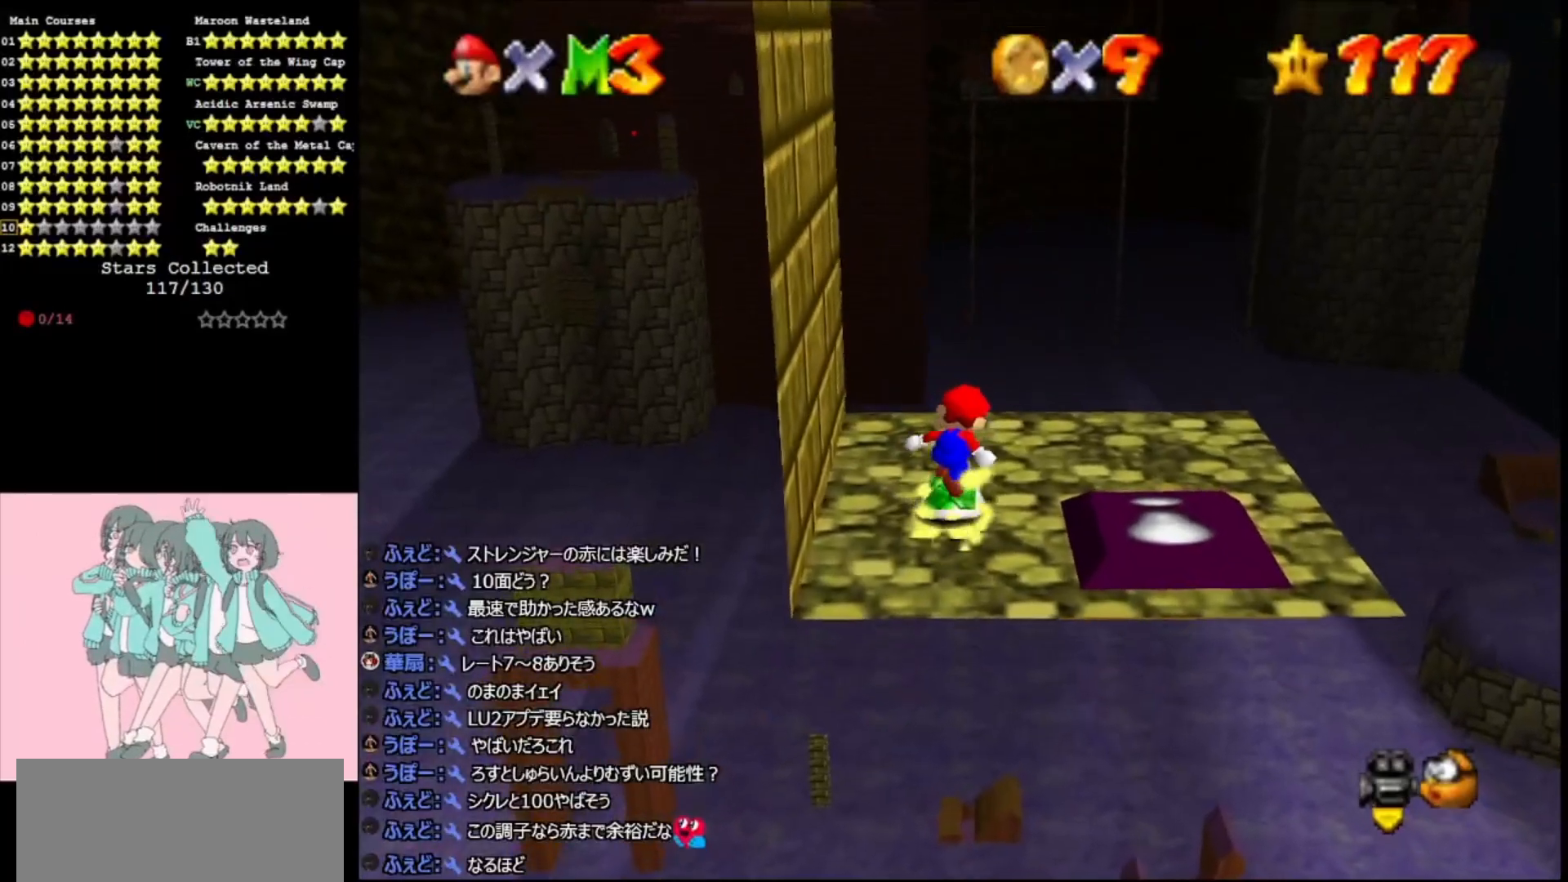
{"buttons": ["A"], "left_stick": "up", "events": [[500, "A", "down"]]}
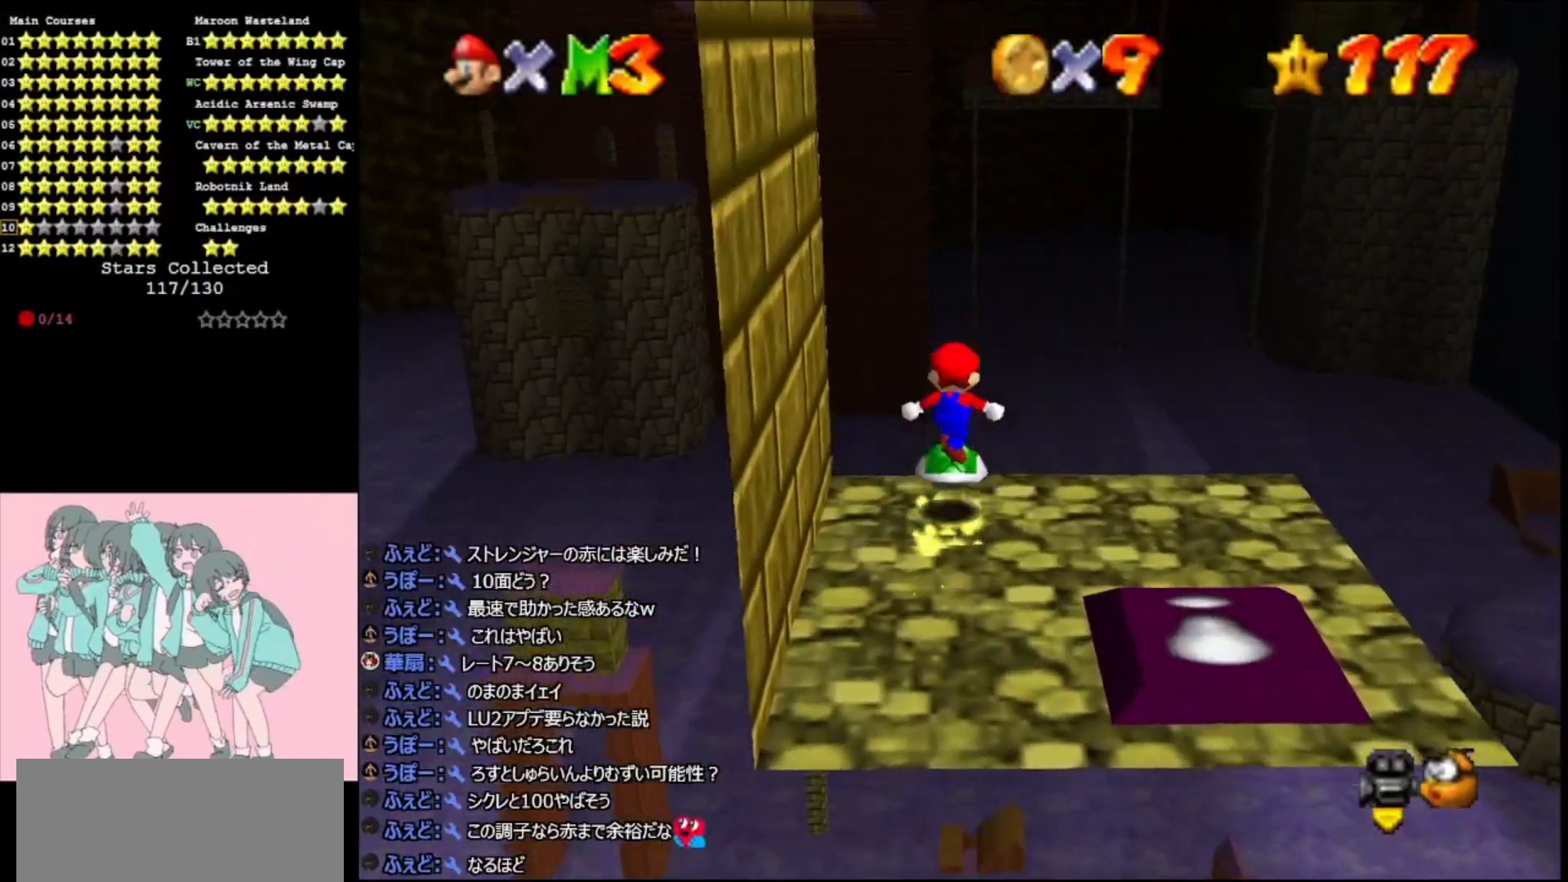
{"buttons": [], "left_stick": "up", "events": [[67, "A", "up"], [400, "C_RIGHT", "down"], [500, "C_RIGHT", "up"]]}
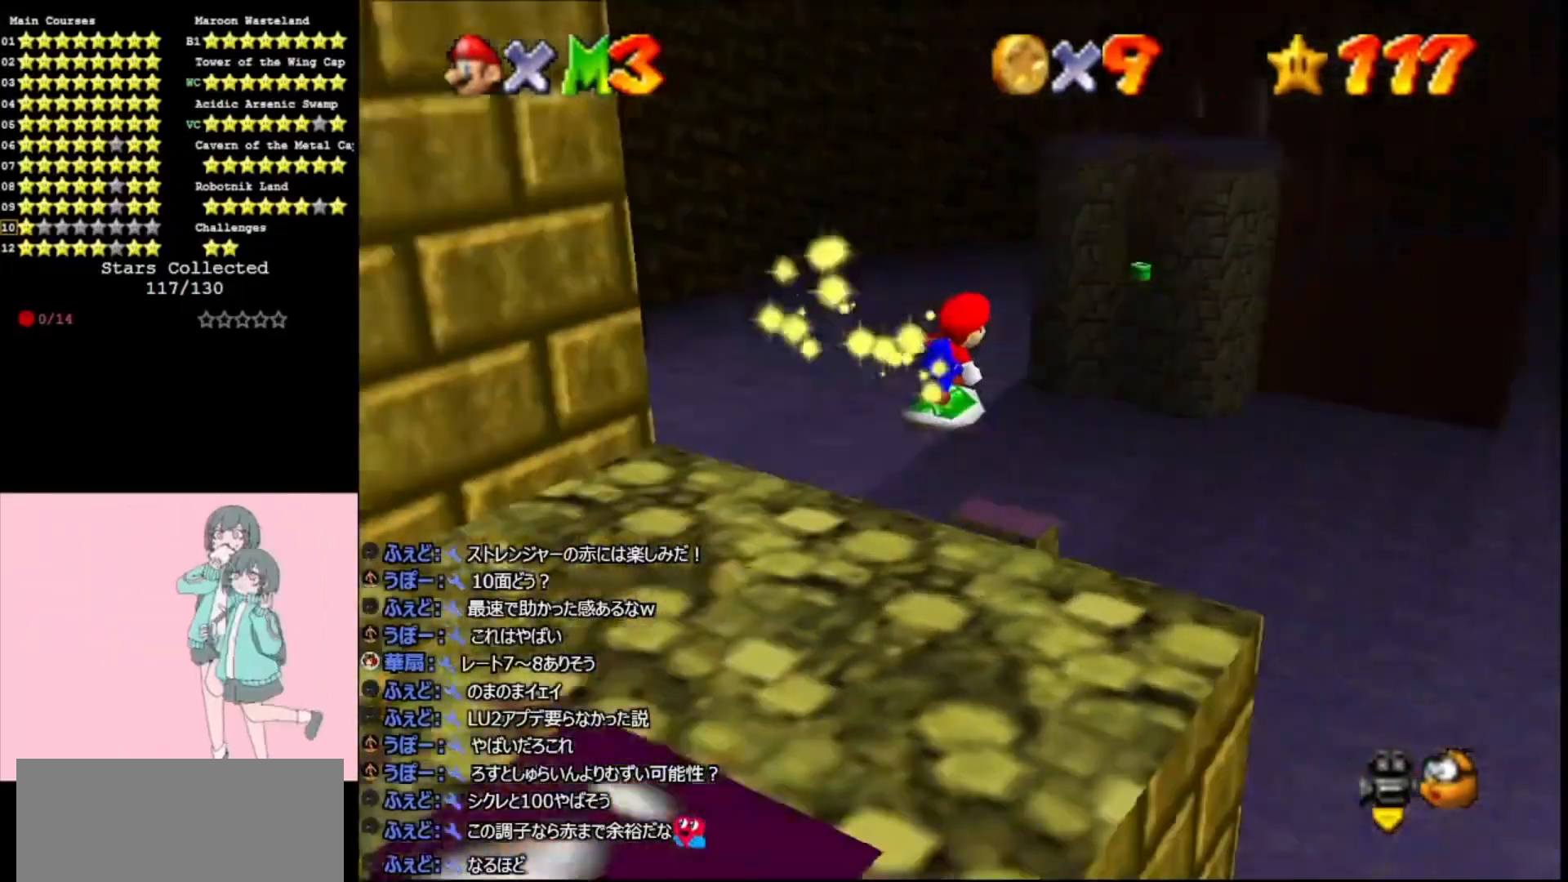
{"buttons": [], "left_stick": "up-right", "events": [[67, "left_stick", "up-right"], [267, "C_RIGHT", "down"], [367, "C_RIGHT", "up"]]}
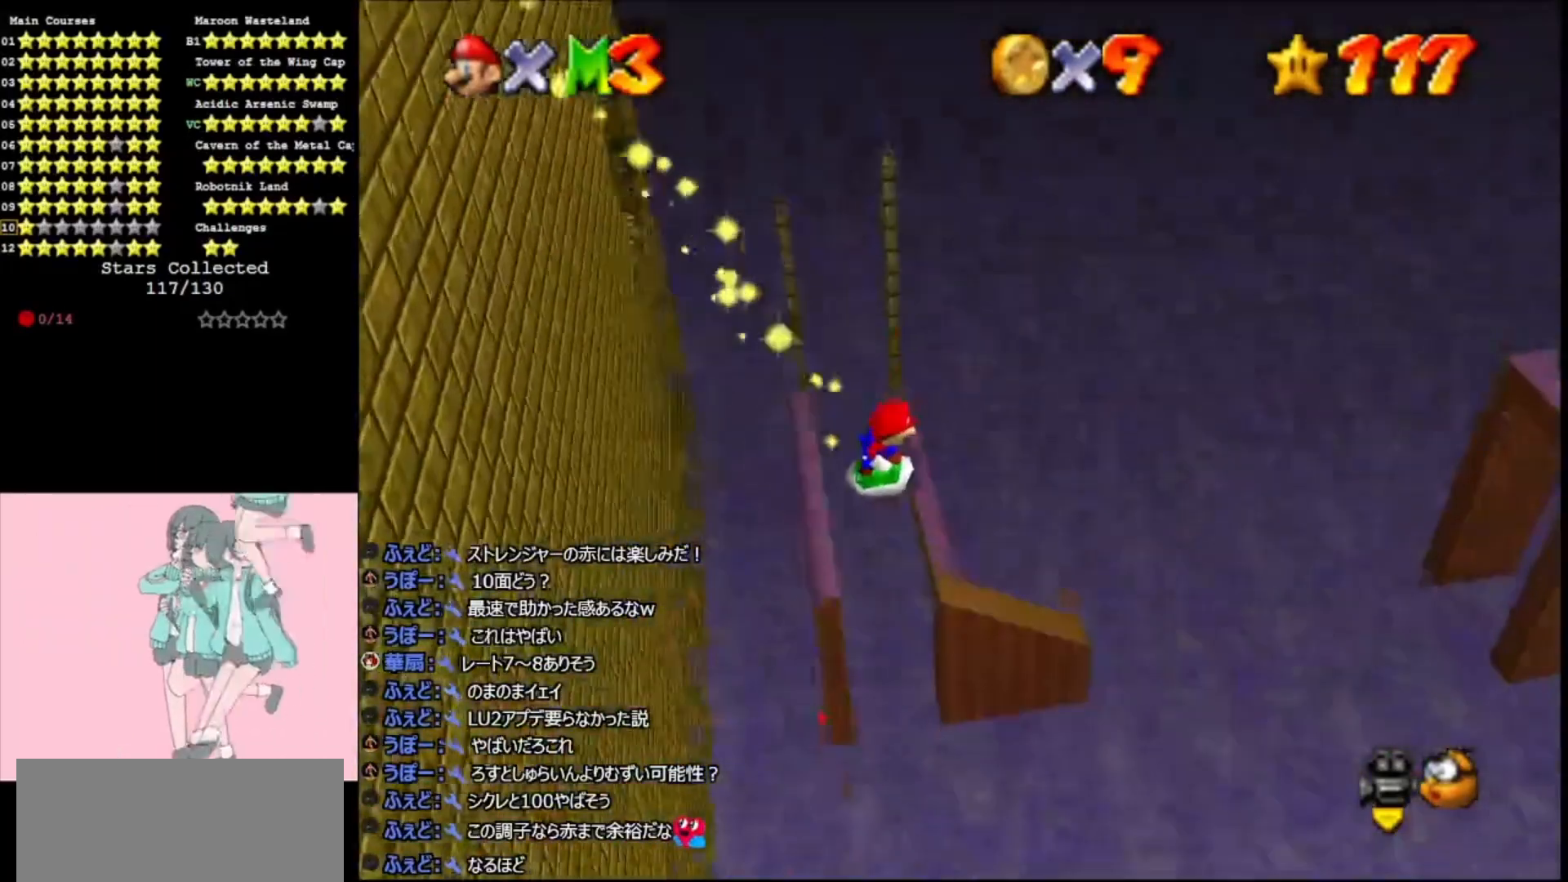
{"buttons": ["A"], "left_stick": "up", "events": [[67, "A", "down"], [333, "C_LEFT", "down"], [433, "C_LEFT", "up"], [467, "left_stick", "up"]]}
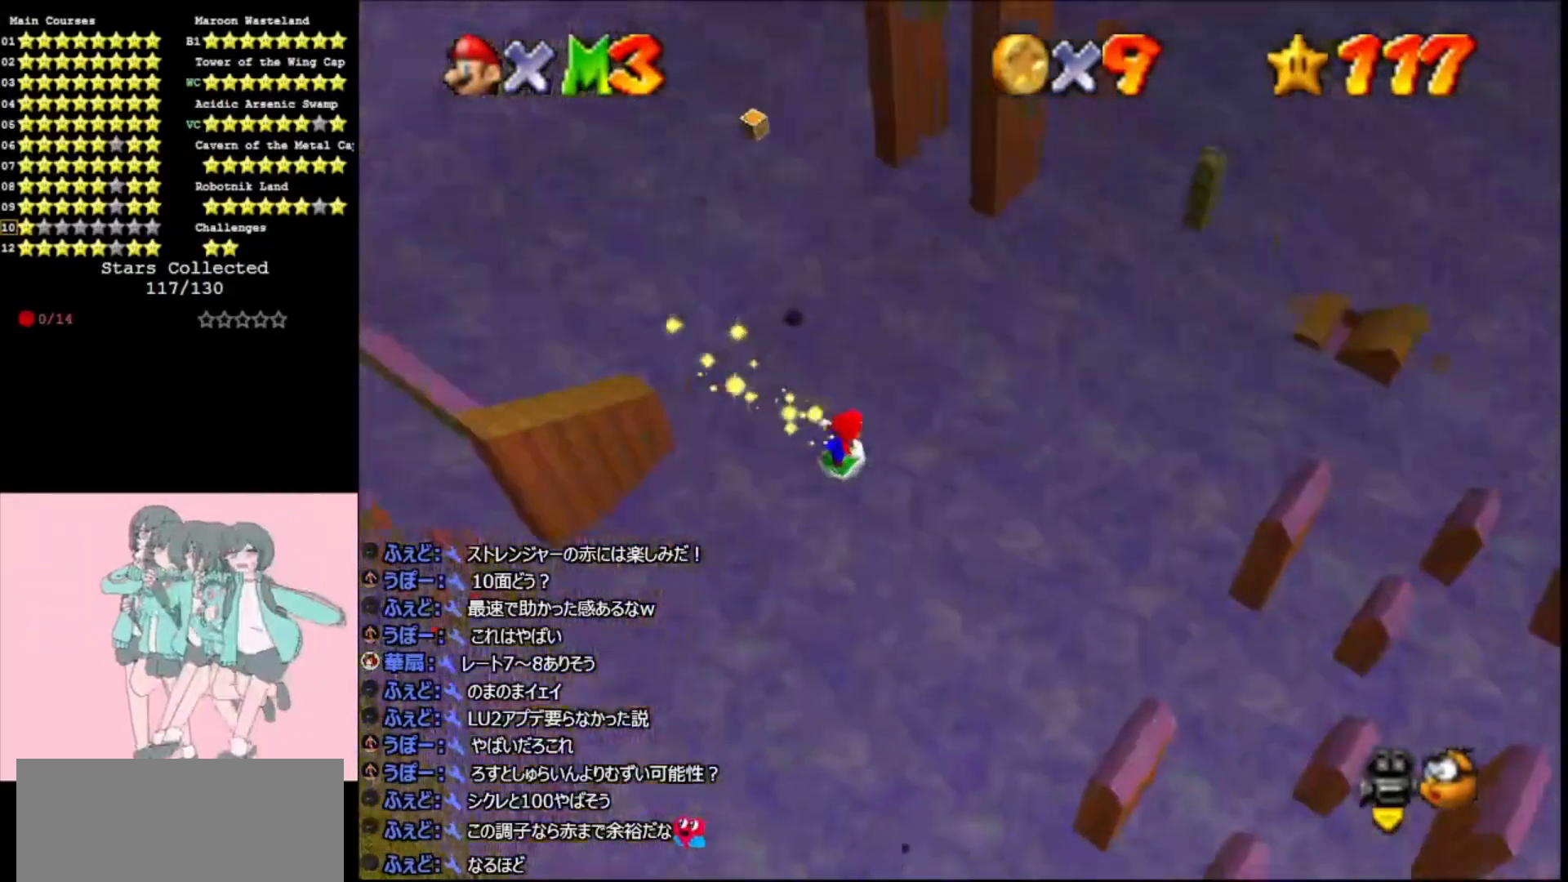
{"buttons": ["A", "R1"], "left_stick": "up", "events": [[200, "R1", "down"], [300, "R1", "up"], [467, "R1", "down"]]}
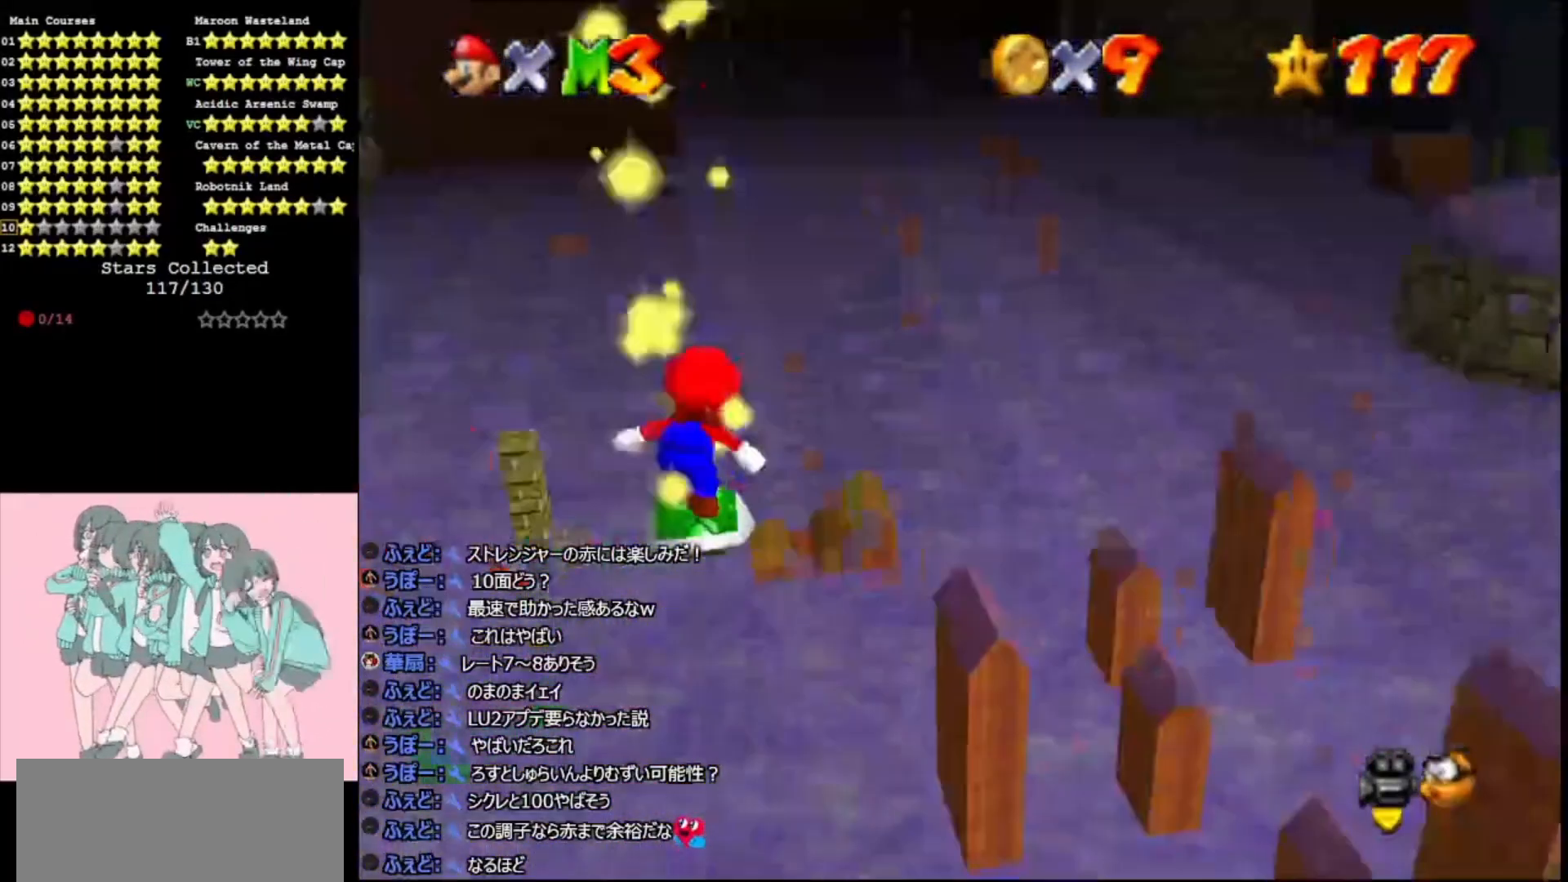
{"buttons": ["A"], "left_stick": "up", "events": [[100, "R1", "up"]]}
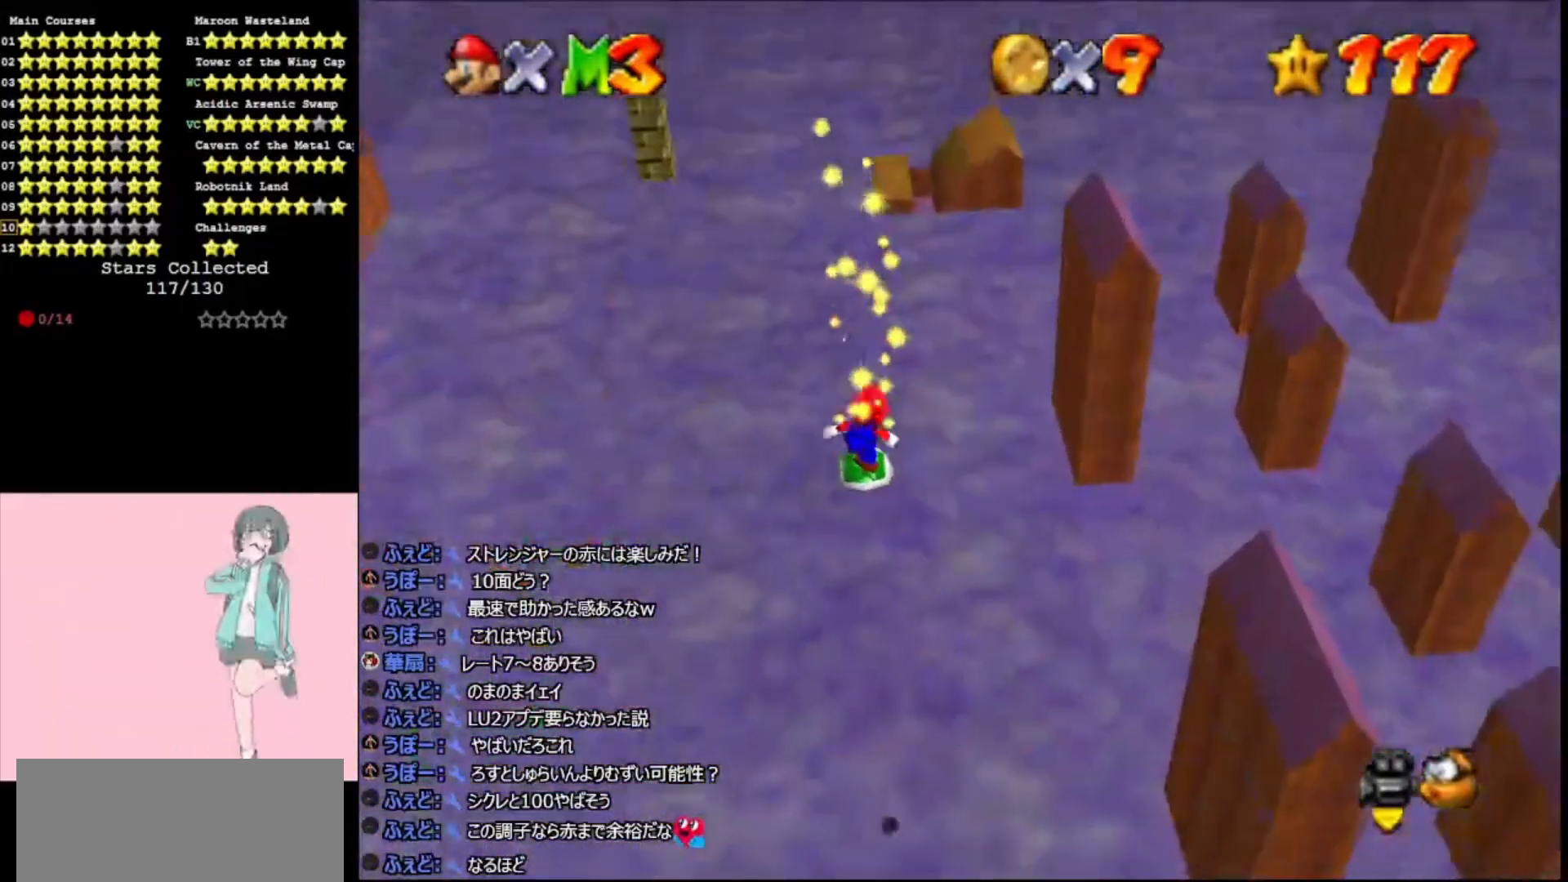
{"buttons": ["A"], "left_stick": "up-left", "events": [[267, "left_stick", "up-left"]]}